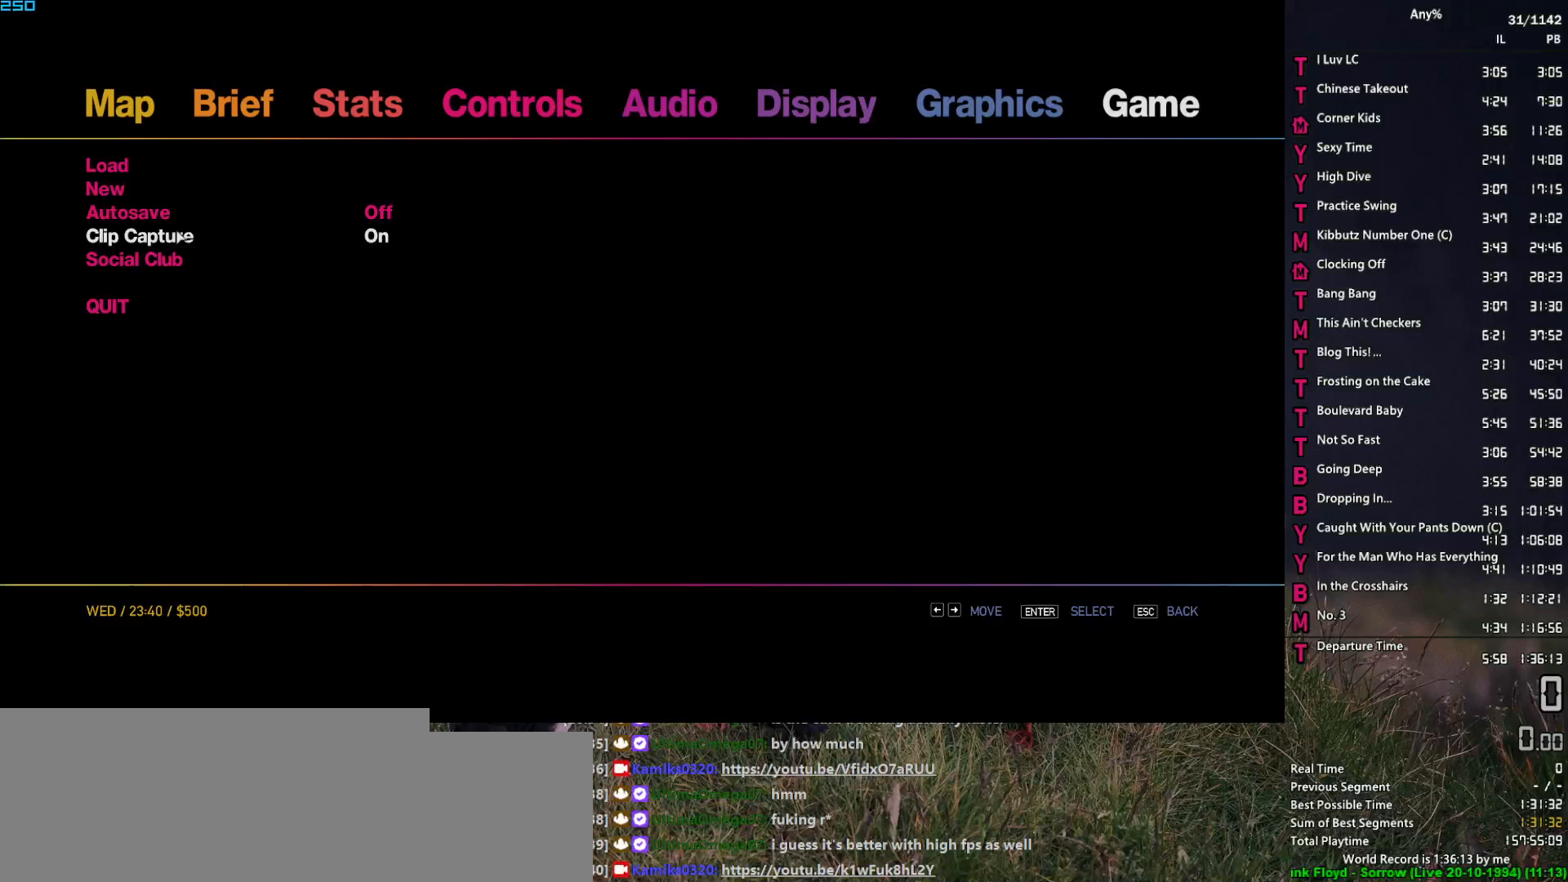
Gameplay with keyboard and mouse; each line is a JSON object with the keys and mouse buttons held at the frame after it. "events" lists presses ("down") and releases ("up") of "1", "2", "3", "4", "5", "6", "a", "alt", "caps_lock", "ctrl", "d", "down", "e", "escape", "f", "f1", "f2", "q", "r", "return", "s", "shift_l", "shift_r", "space", "t", "tab", "up", "v", "w", "mouse_left", "mouse_middle", "mouse_right", "mouse_mb4", "mouse_mb5", "mouse_wheel_up" and "mouse_wheel_down" between this image and that frame as [ms after this image, input, new state], when the widget could be followed in between. "mouse_left", "mouse_middle", "mouse_right", "mouse_mb4", "mouse_mb5", "mouse_wheel_up", "mouse_wheel_down" = the "left", "middle", "right", "mb4", "mb5", "wheel_up", "wheel_down" buttons of the "mouse" list. No other keys are recorded. Not read: mouse_move.
{"keys": [], "mouse": [], "events": [[350, "mouse_left", "down"], [450, "mouse_left", "up"]]}
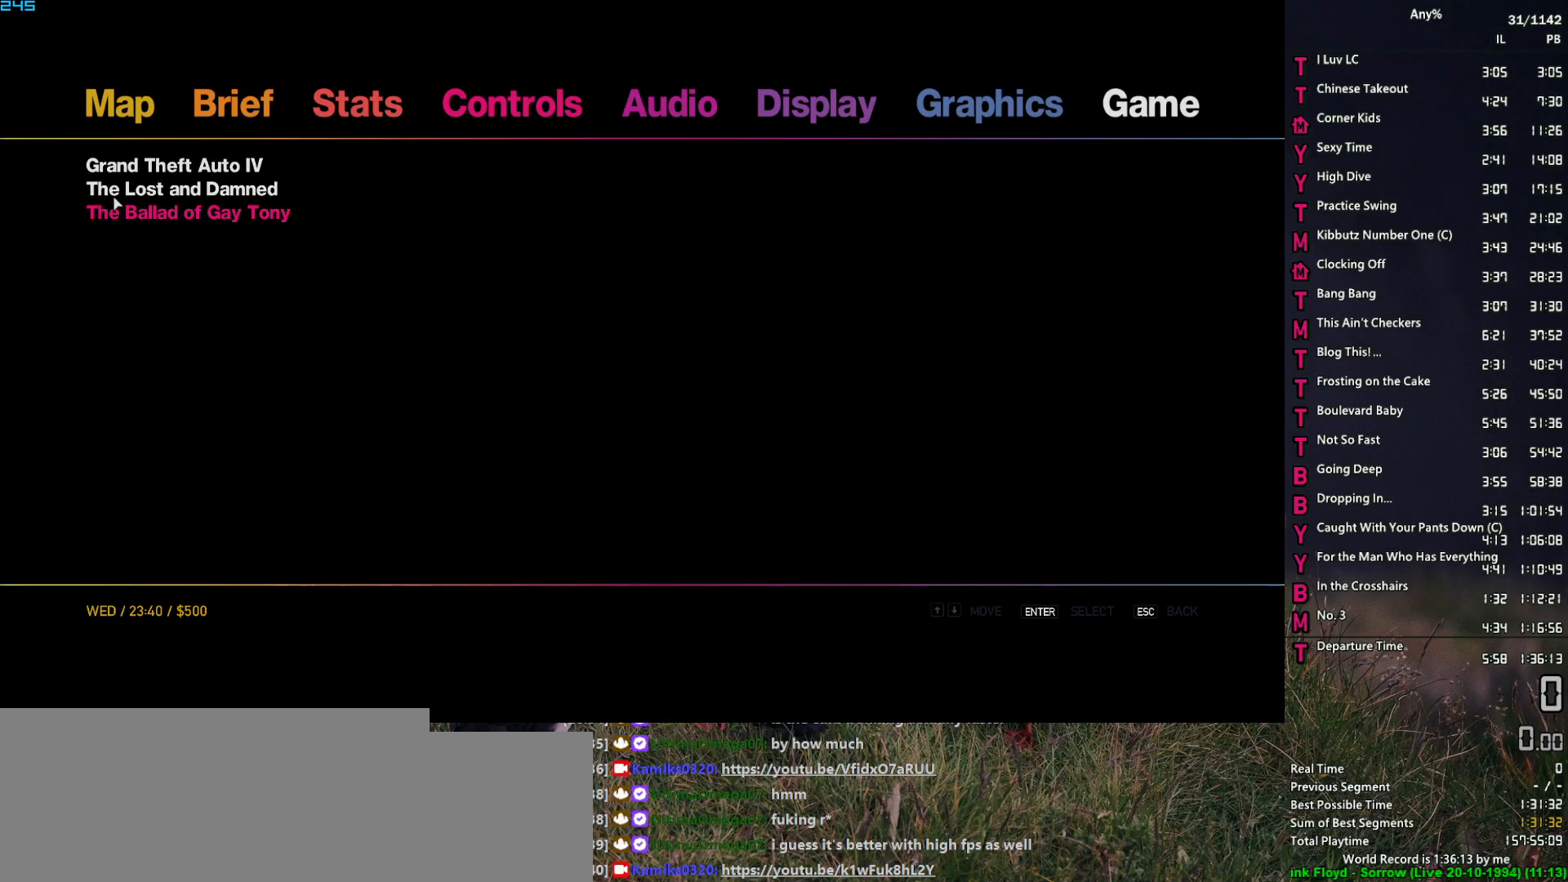
{"keys": [], "mouse": [], "events": [[183, "mouse_left", "down"], [233, "mouse_left", "up"]]}
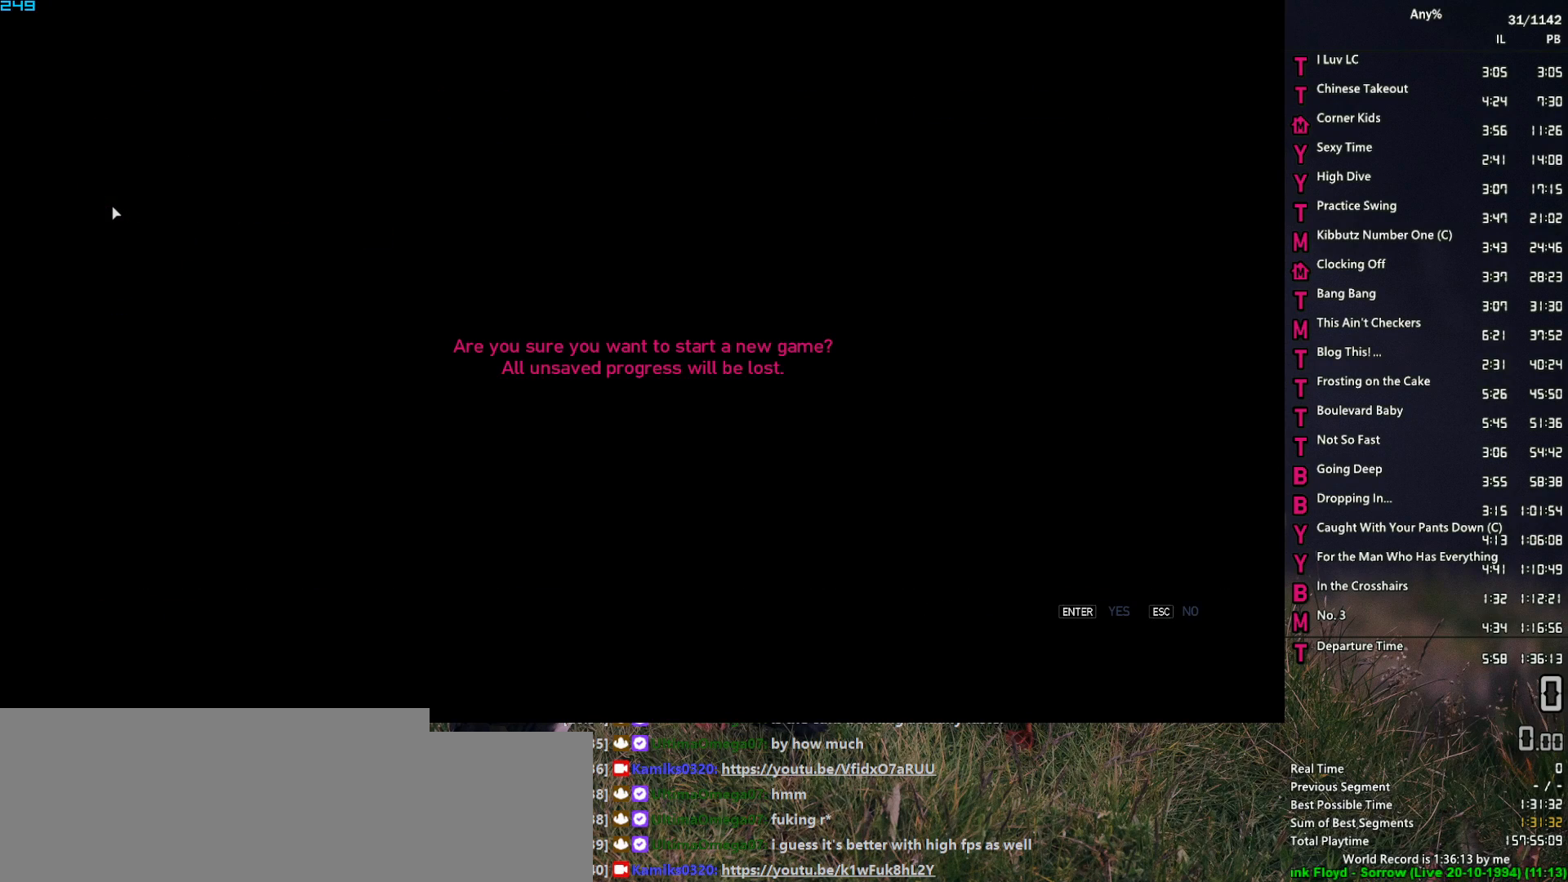
{"keys": [], "mouse": [], "events": [[50, "shift_r", "down"], [100, "shift_r", "up"]]}
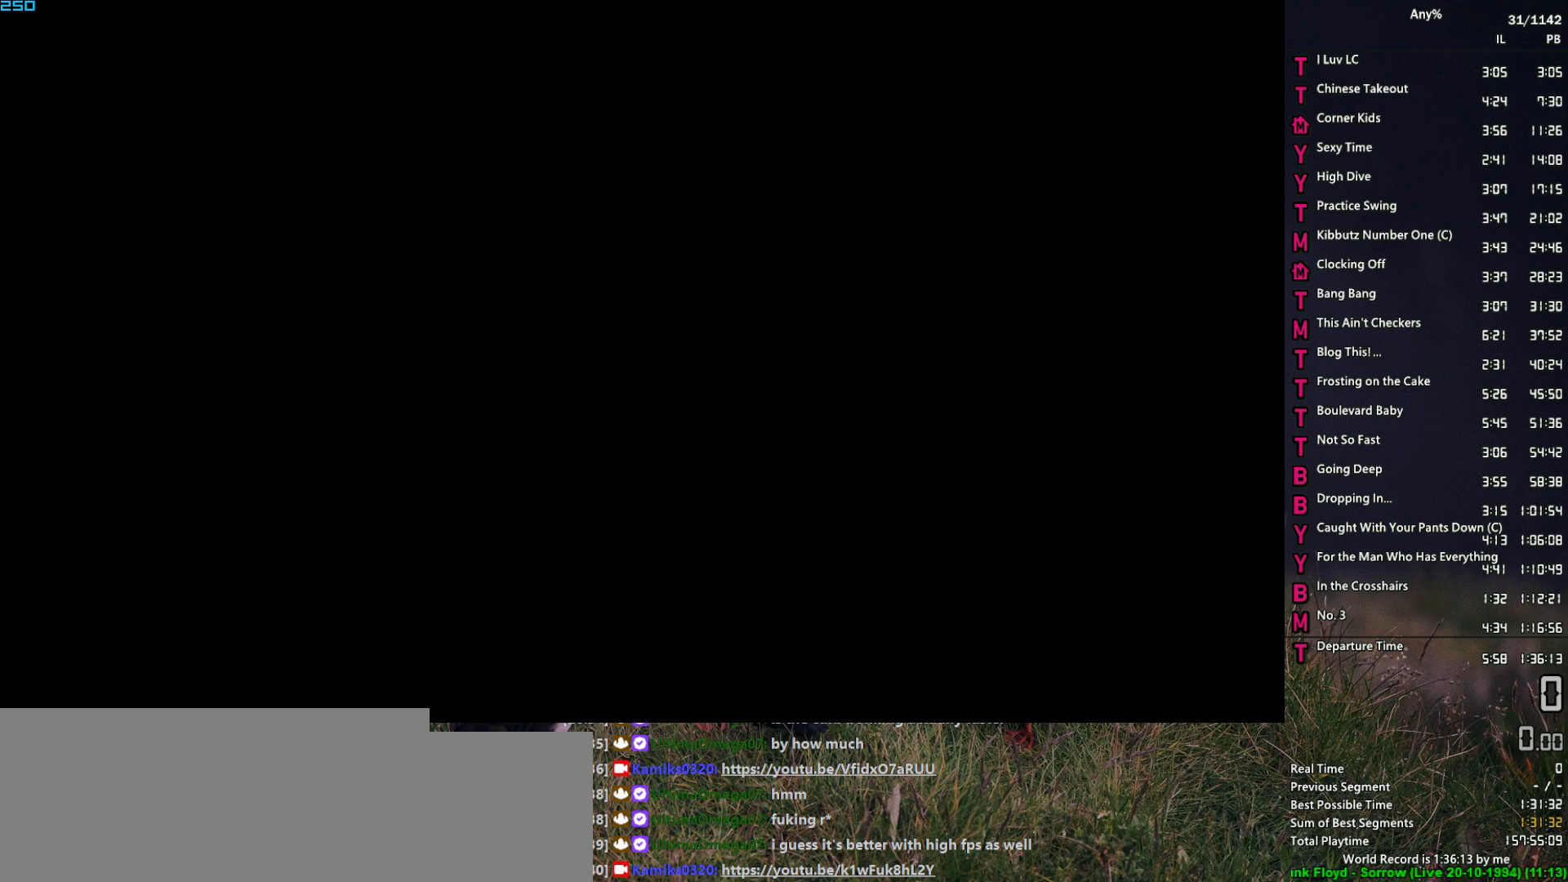
{"keys": [], "mouse": [], "events": []}
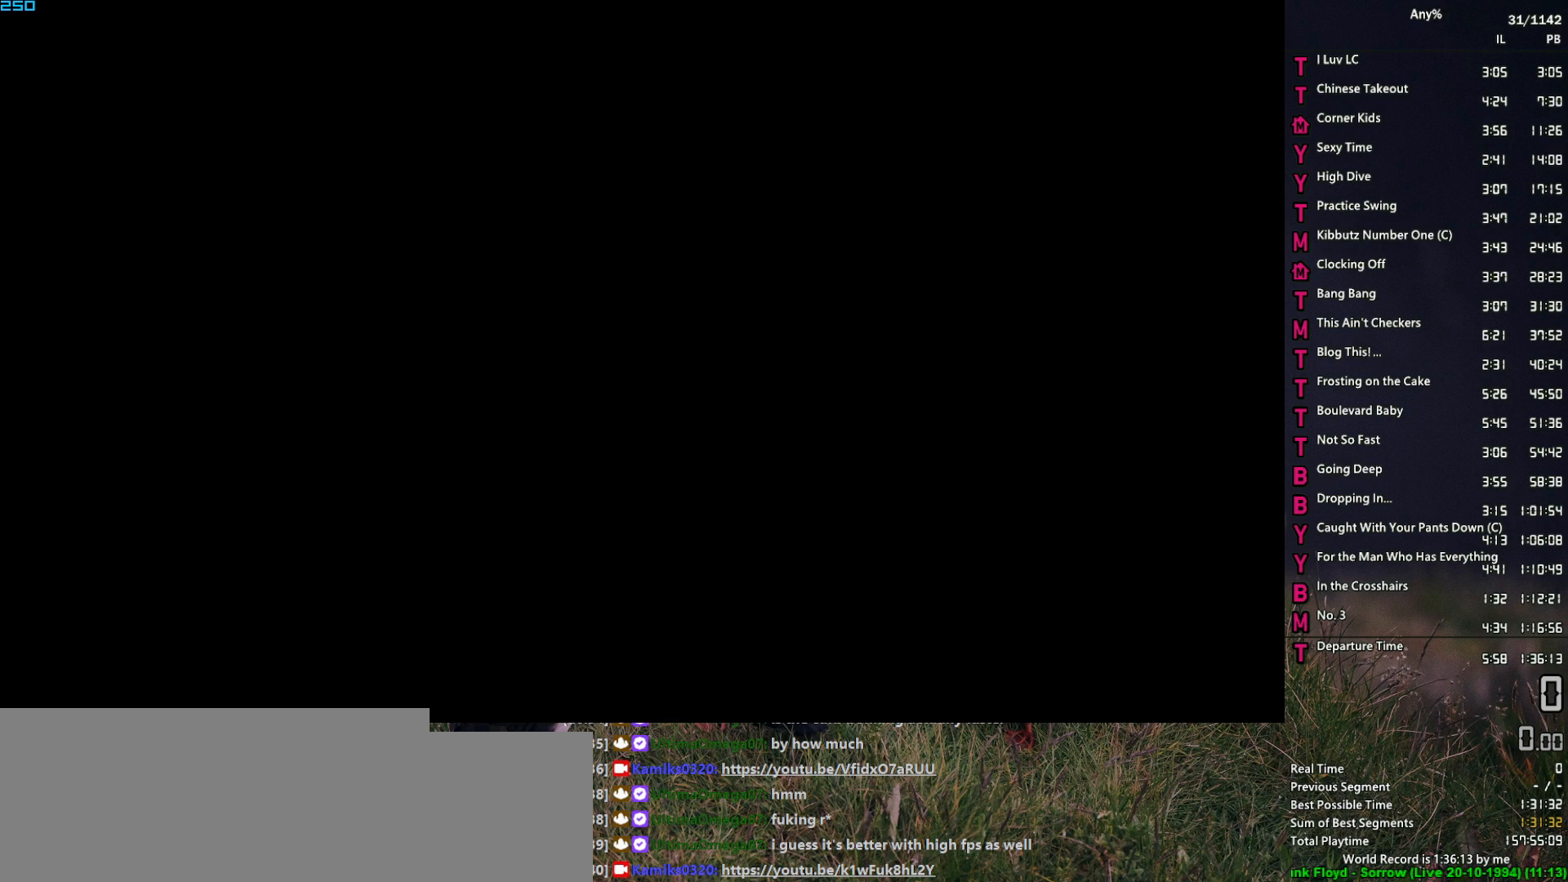
{"keys": [], "mouse": [], "events": []}
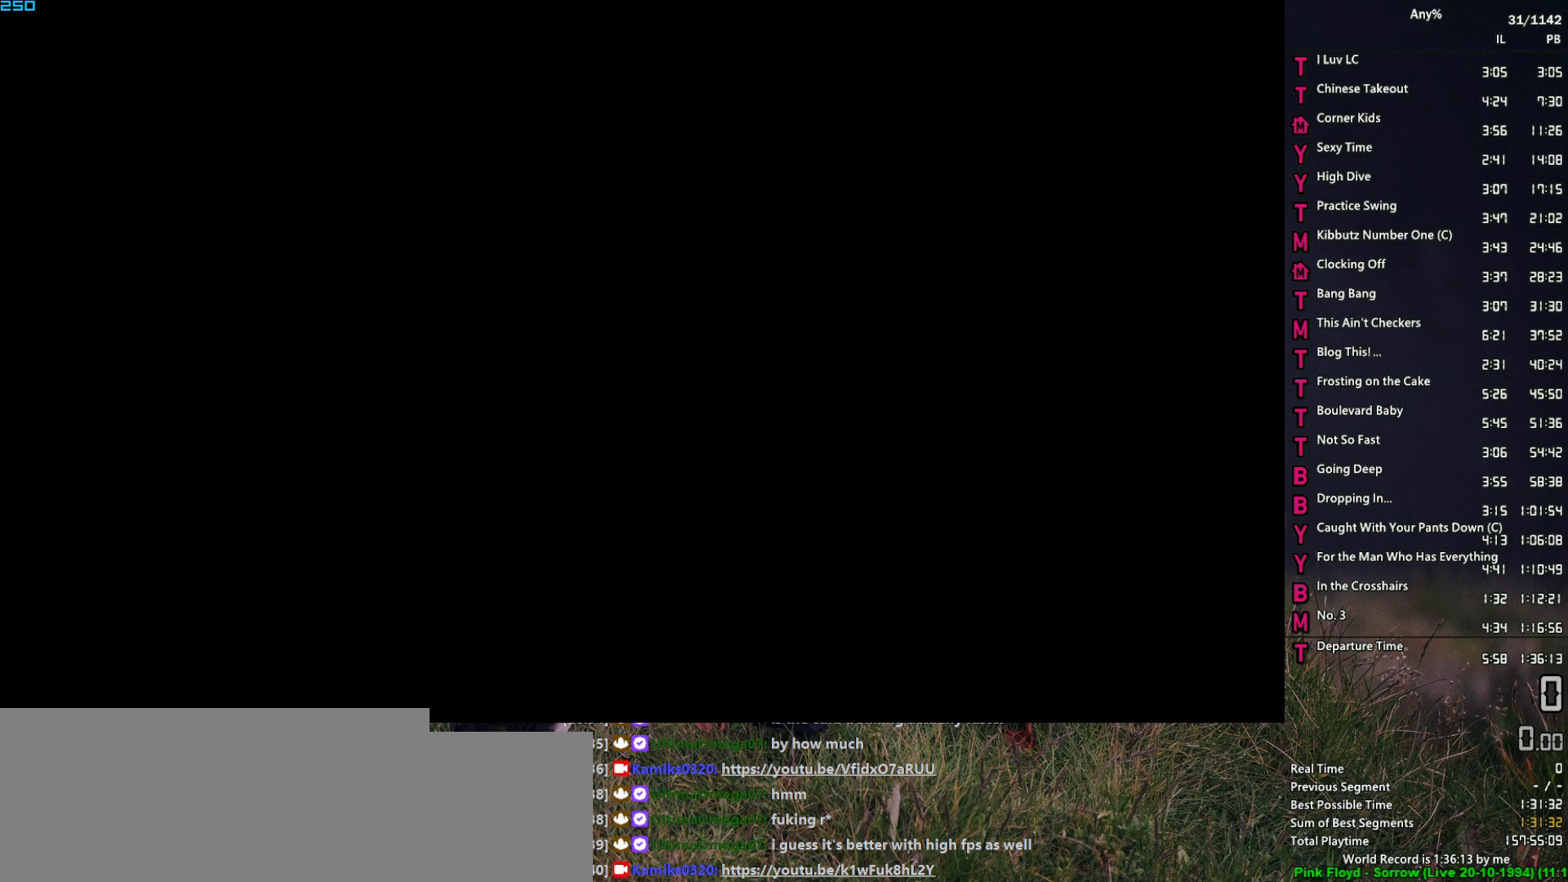
{"keys": [], "mouse": [], "events": []}
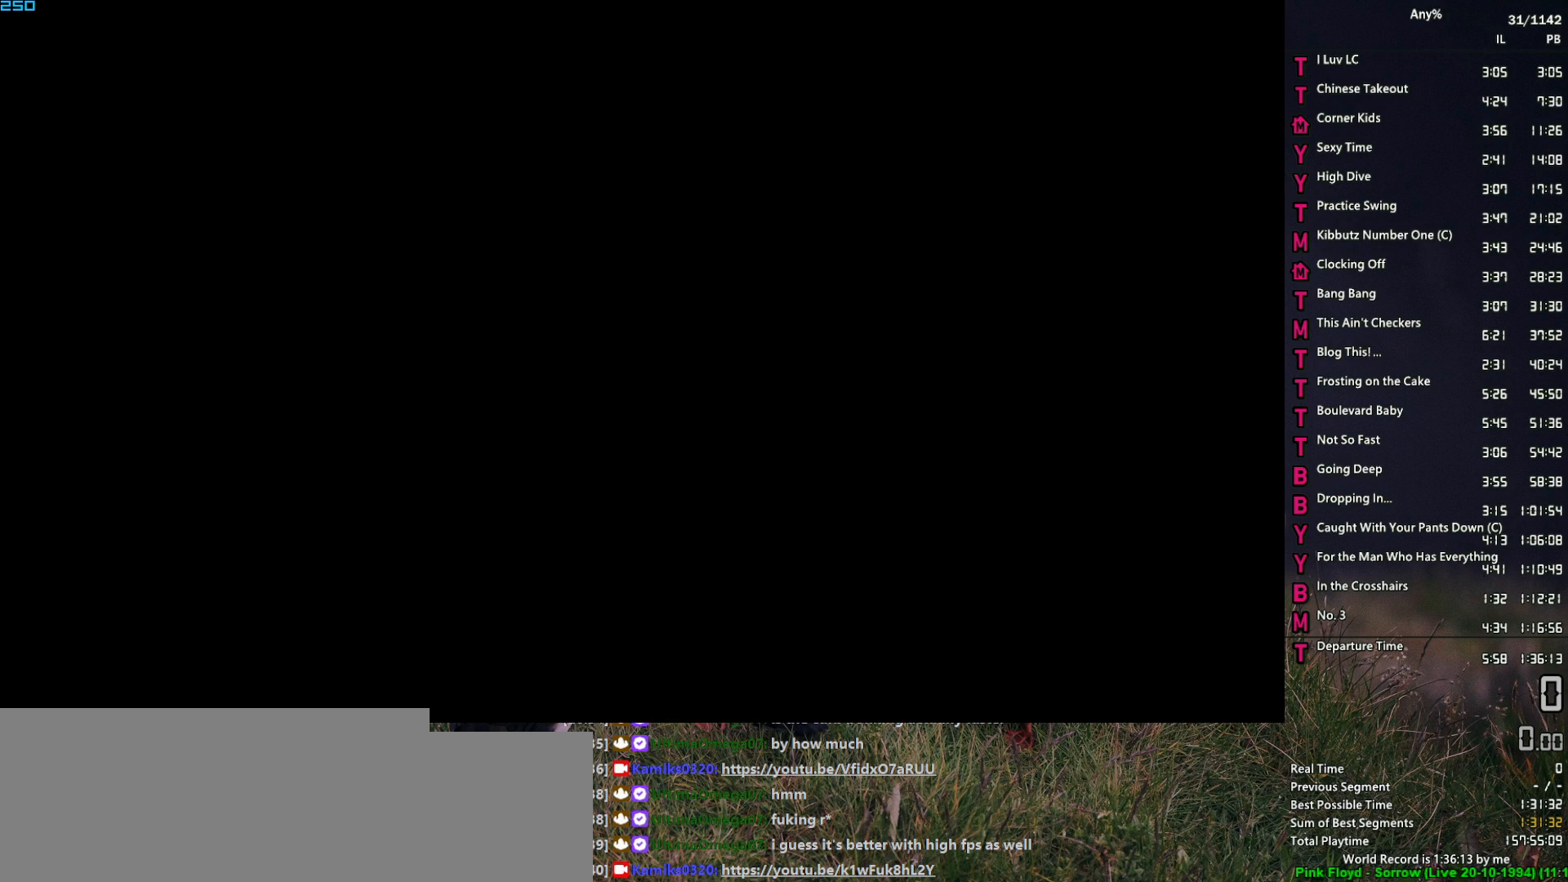
{"keys": [], "mouse": [], "events": []}
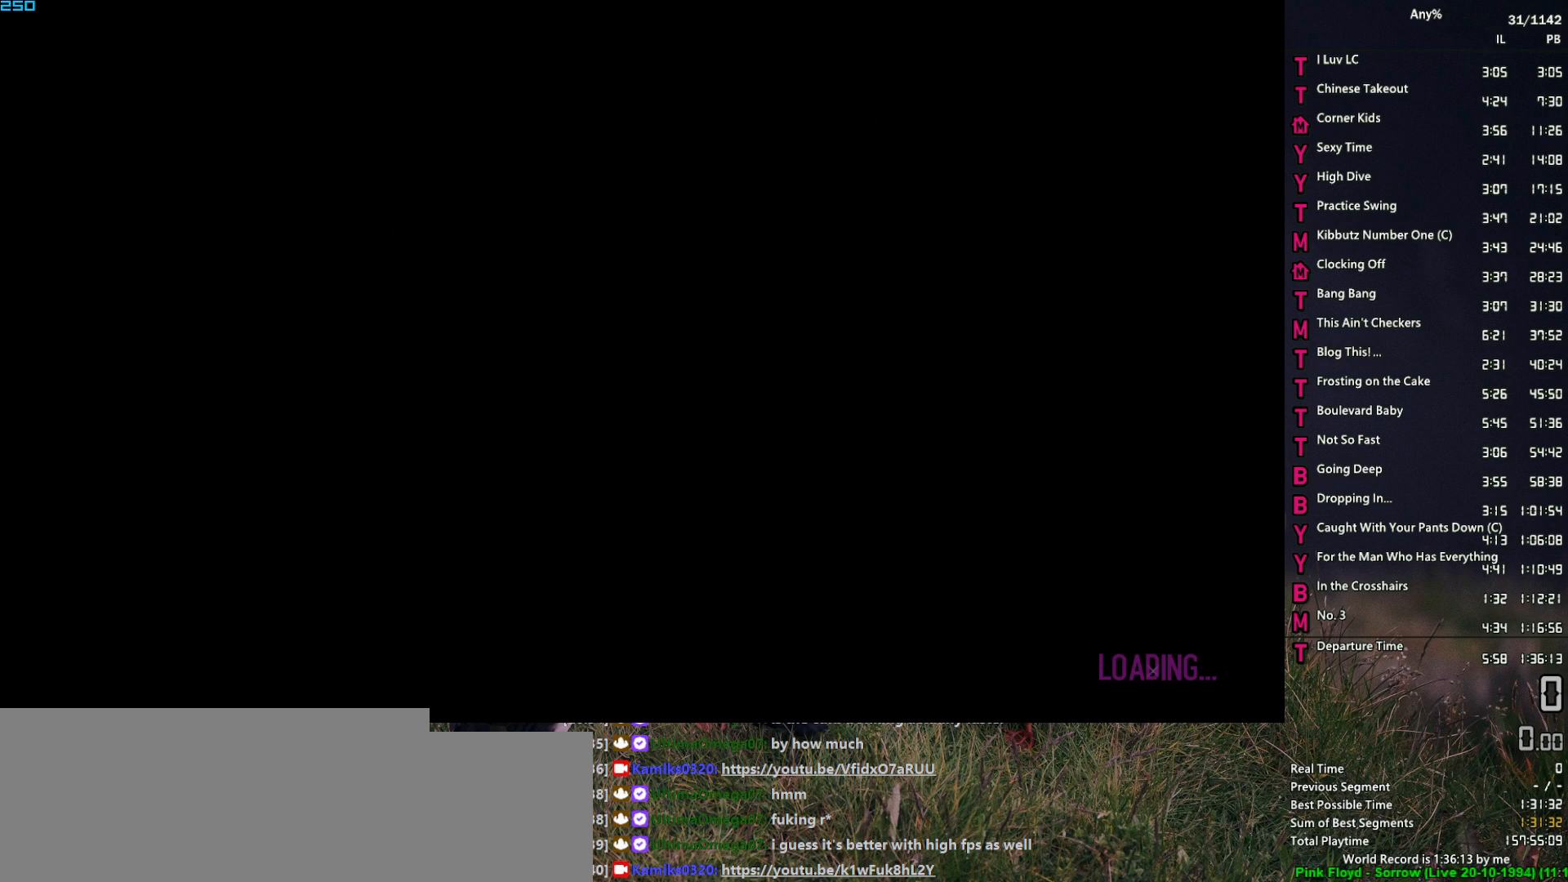
{"keys": [], "mouse": [], "events": []}
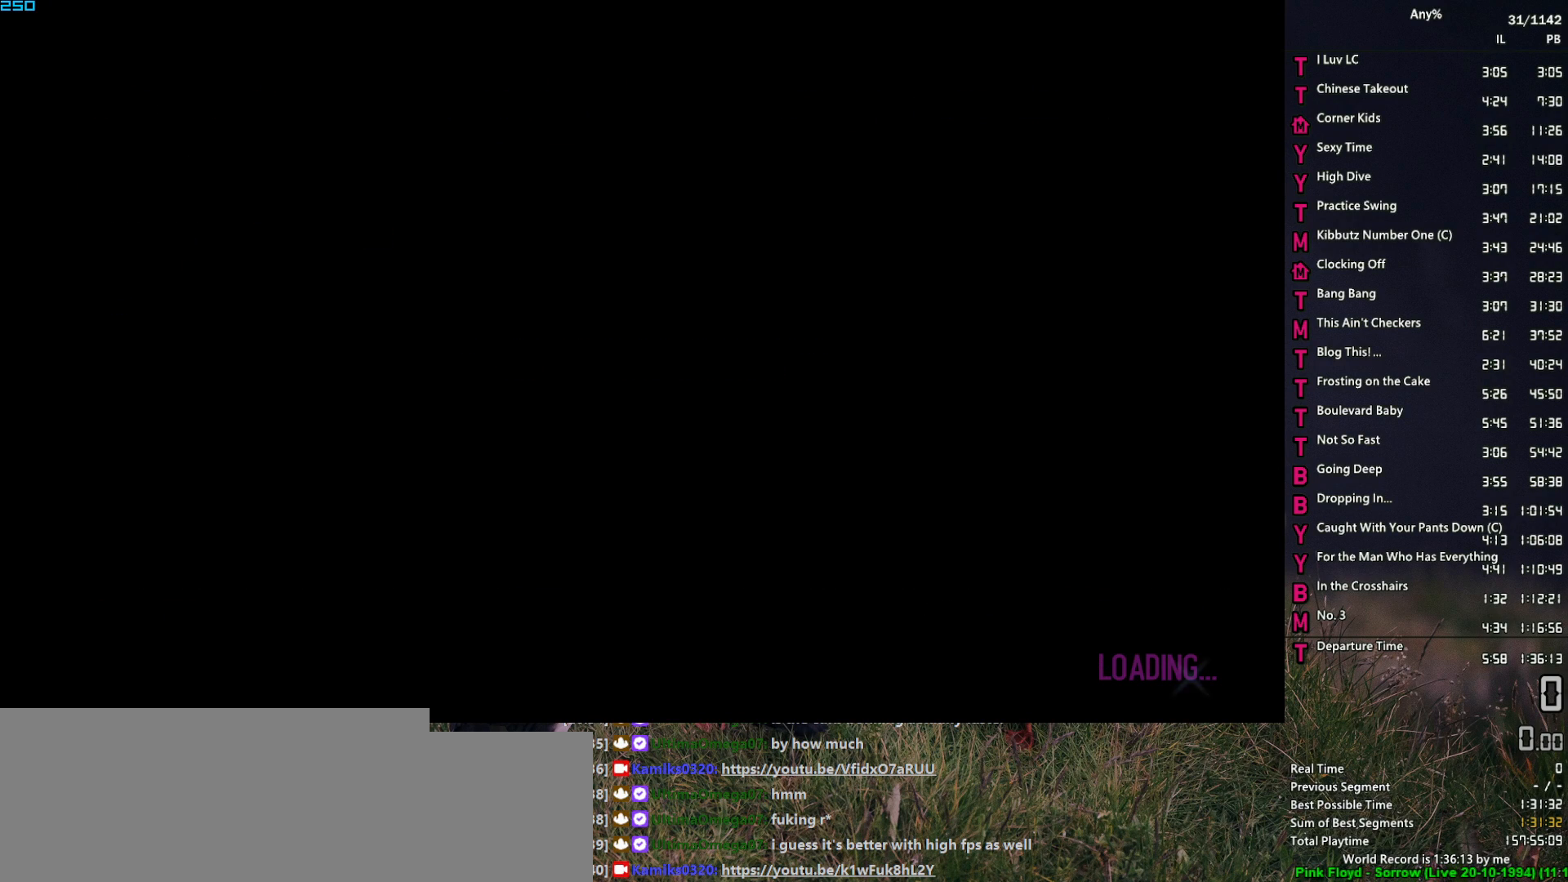
{"keys": [], "mouse": [], "events": []}
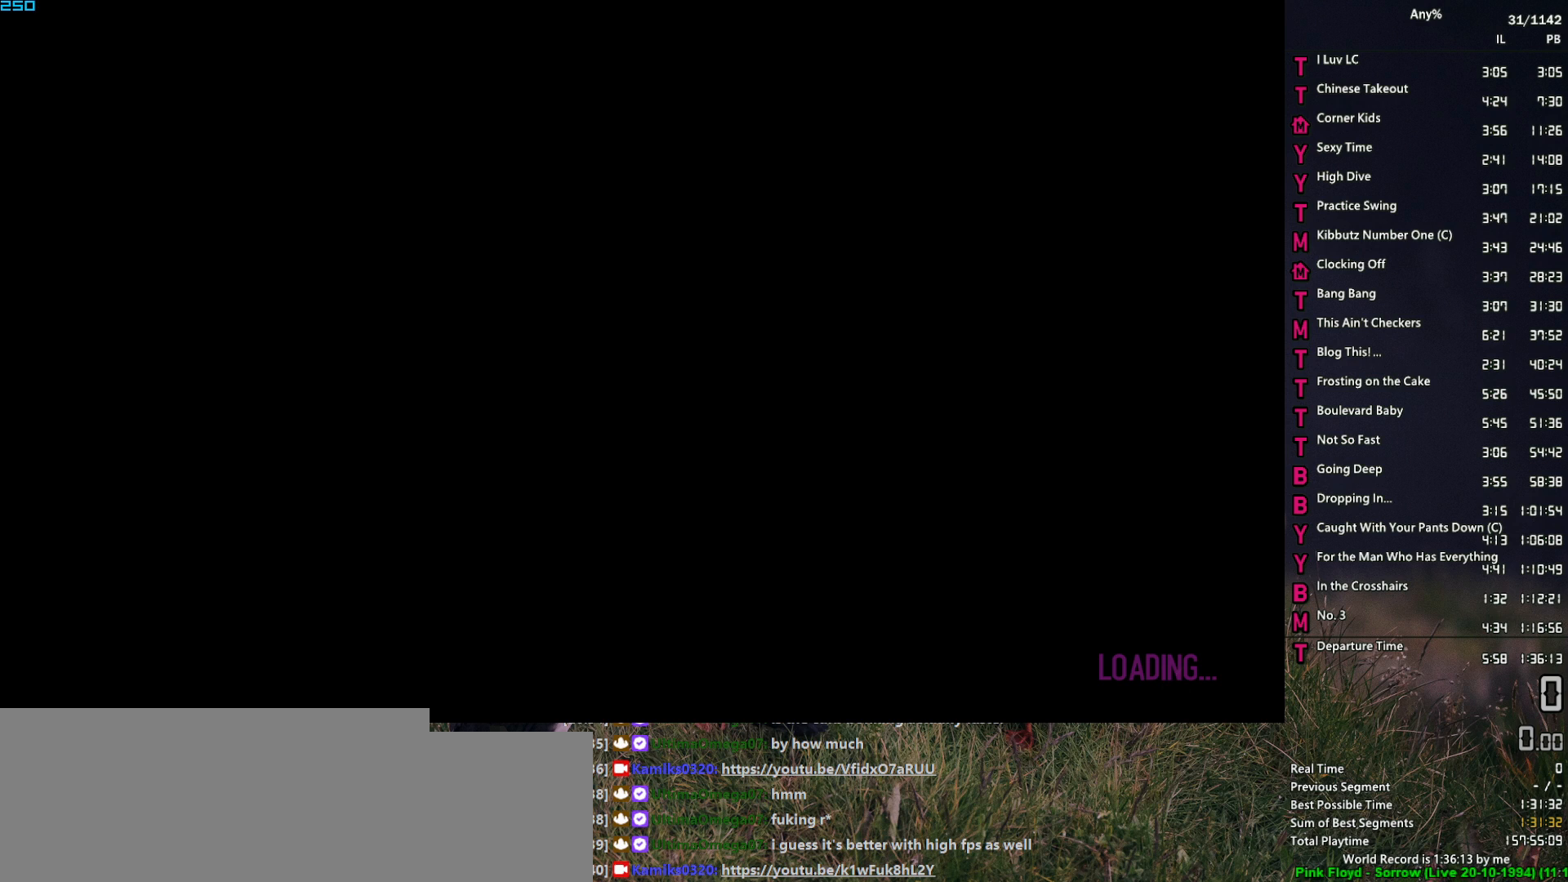
{"keys": [], "mouse": [], "events": []}
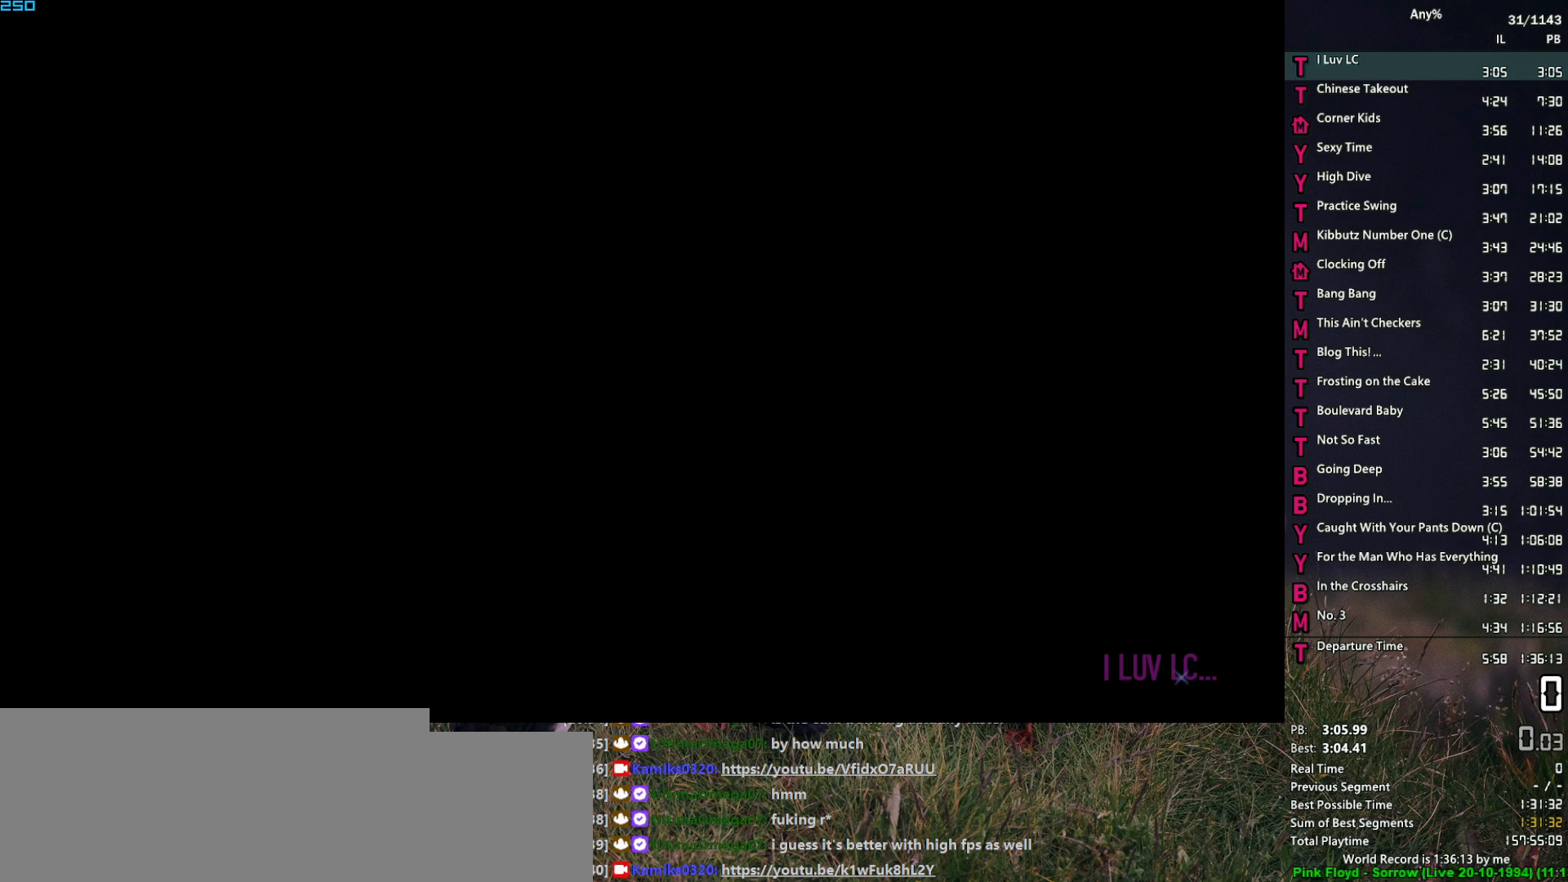
{"keys": [], "mouse": [], "events": []}
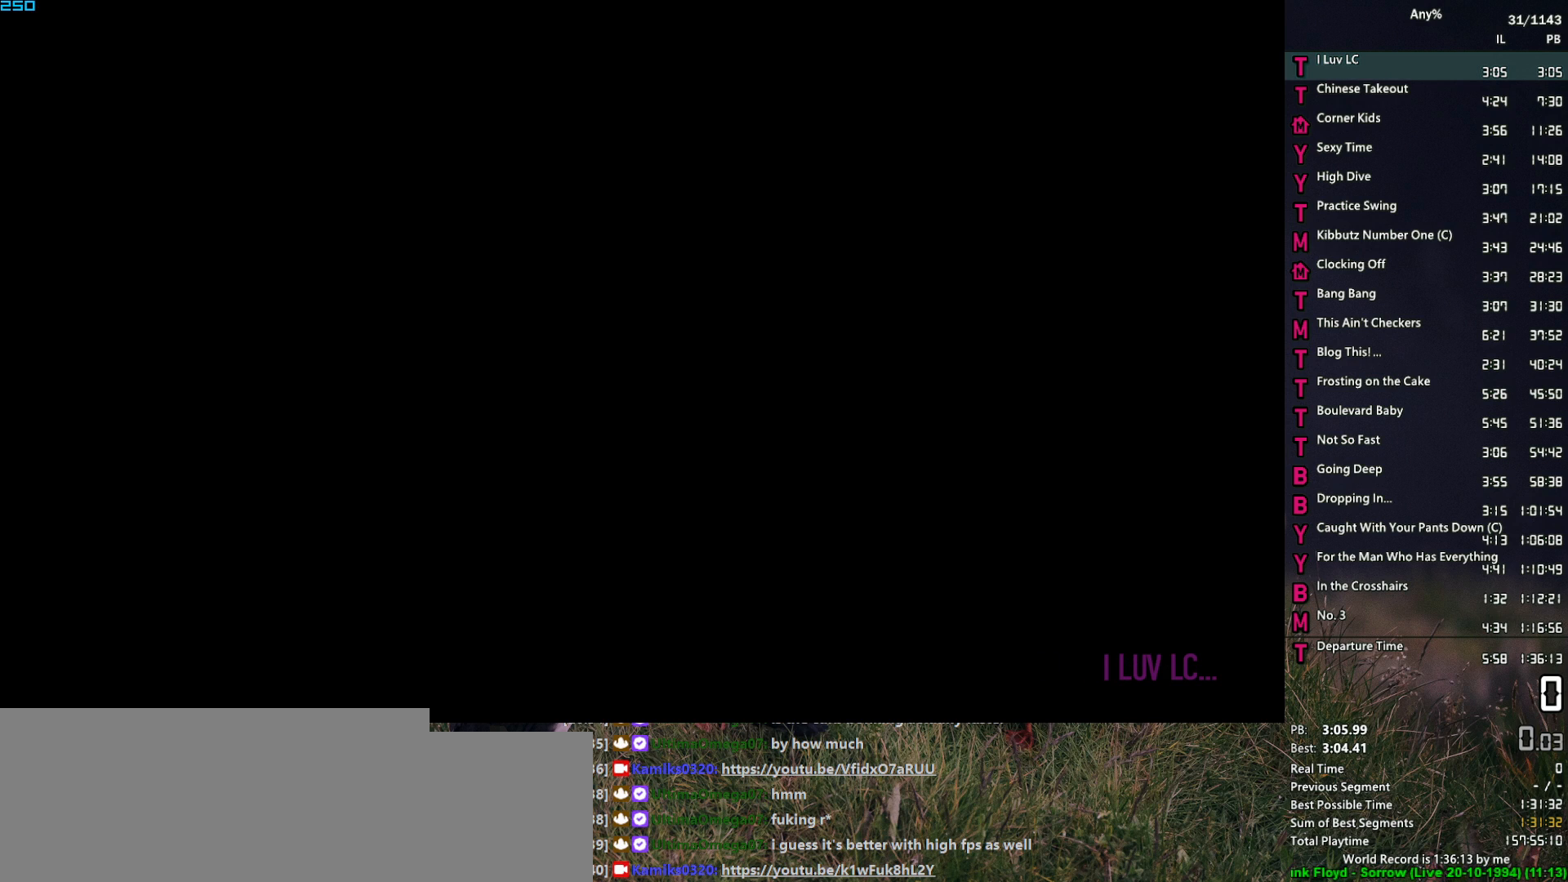
{"keys": [], "mouse": [], "events": []}
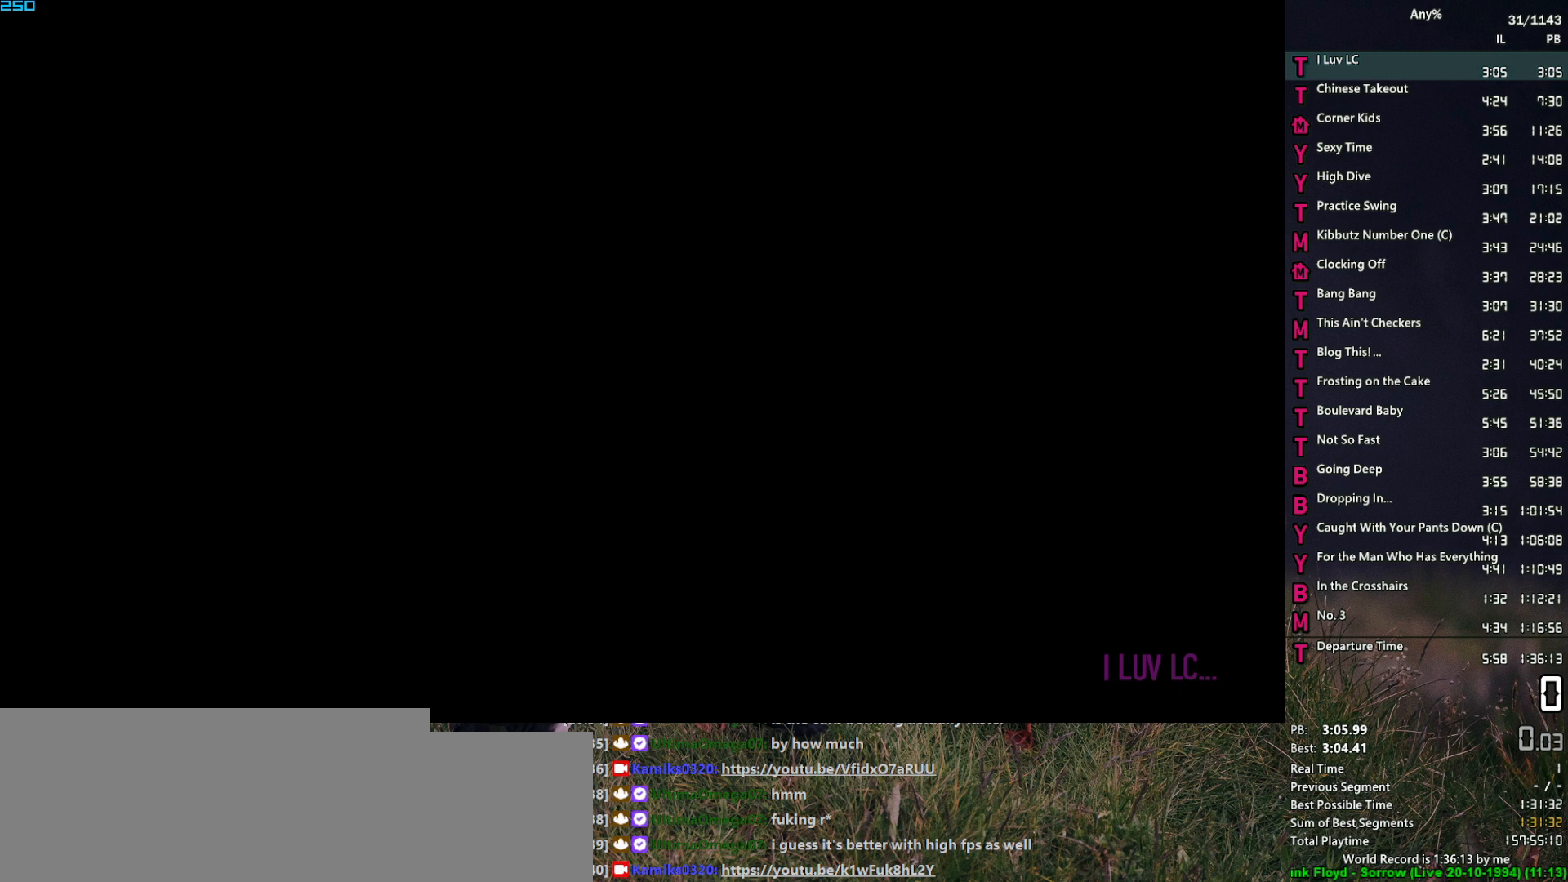
{"keys": [], "mouse": ["left"], "events": [[300, "mouse_left", "down"], [350, "space", "down"], [400, "mouse_left", "up"], [450, "mouse_left", "down"], [450, "space", "up"]]}
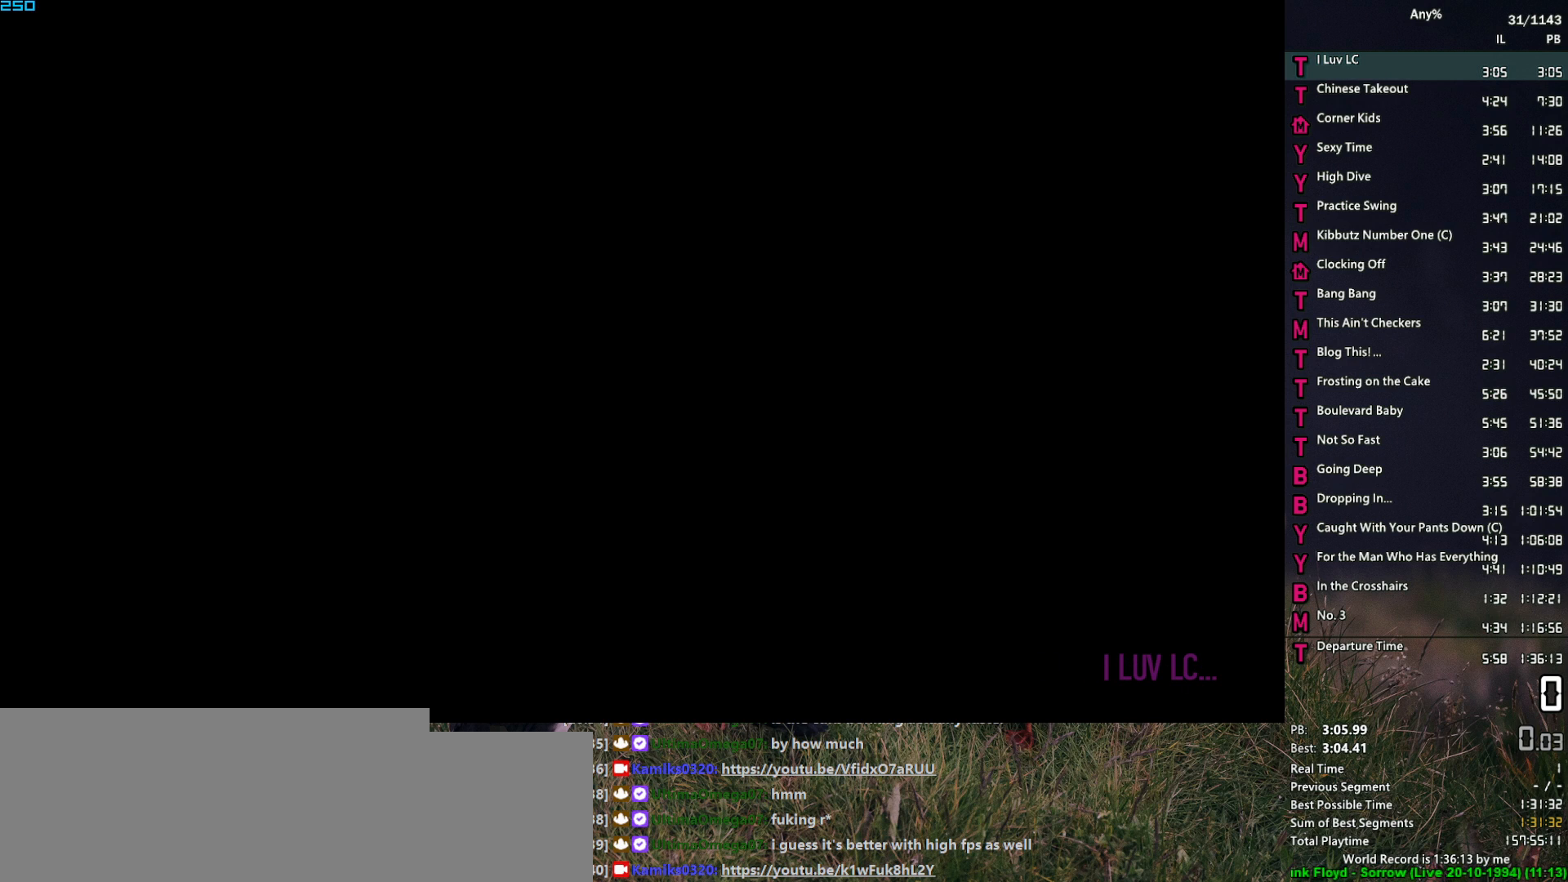
{"keys": [], "mouse": ["left"], "events": [[50, "mouse_left", "up"], [100, "space", "down"], [133, "mouse_left", "down"], [133, "space", "up"], [183, "mouse_left", "up"], [233, "space", "down"], [283, "mouse_left", "down"], [283, "space", "up"], [367, "mouse_left", "up"], [417, "space", "down"], [467, "mouse_left", "down"], [467, "space", "up"]]}
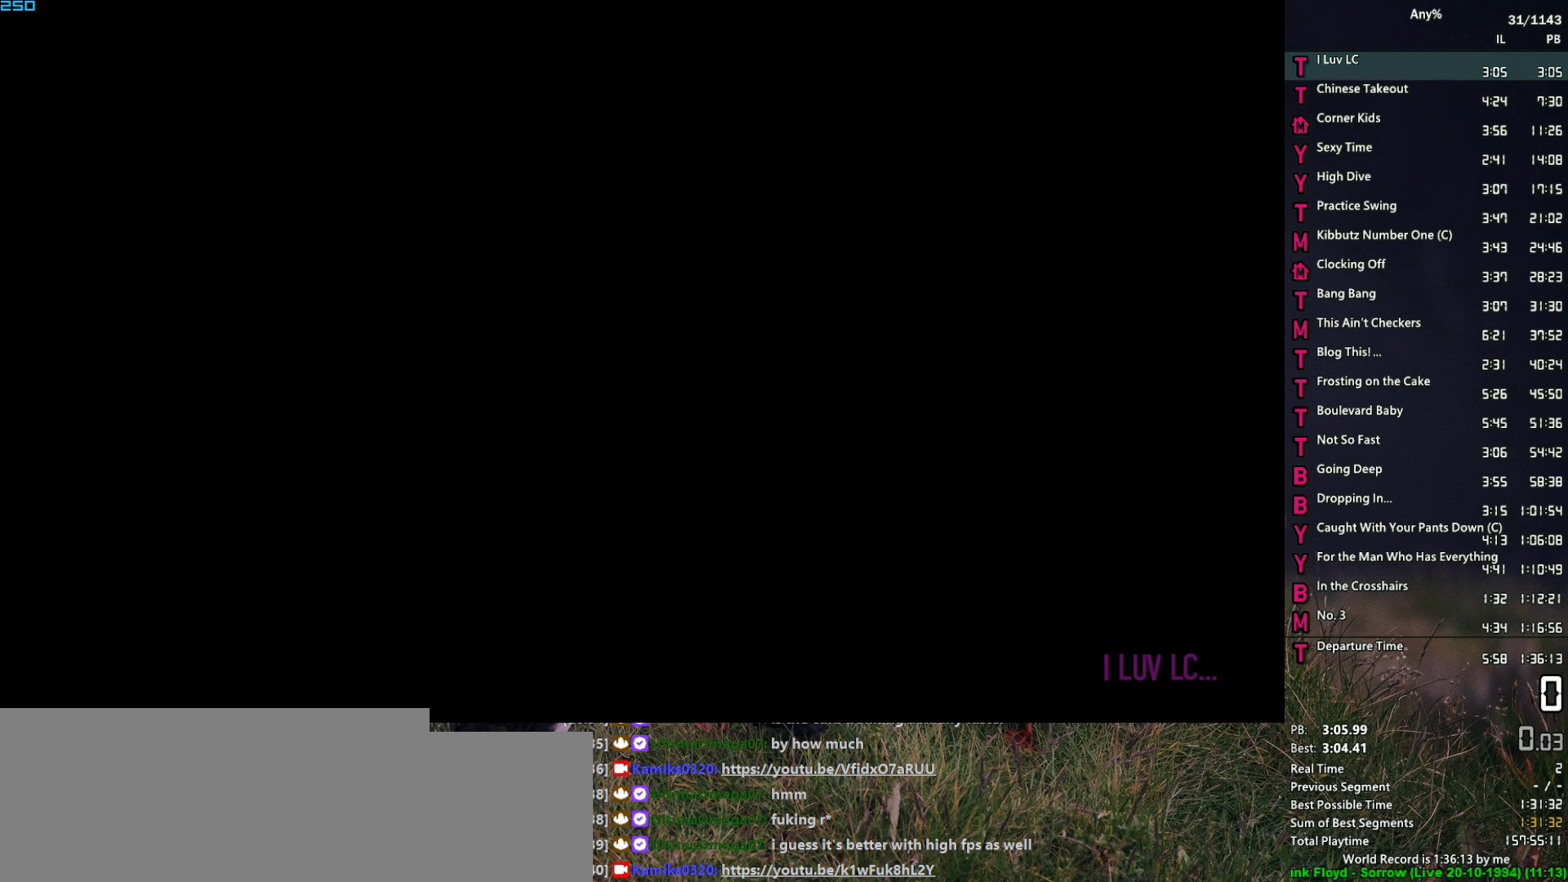
{"keys": [], "mouse": ["left"], "events": [[50, "mouse_left", "up"], [50, "space", "down"], [100, "mouse_left", "down"], [100, "space", "up"], [200, "mouse_left", "up"], [250, "mouse_left", "down"], [250, "space", "down"], [300, "space", "up"], [383, "mouse_left", "up"], [383, "space", "down"], [433, "mouse_left", "down"], [483, "space", "up"]]}
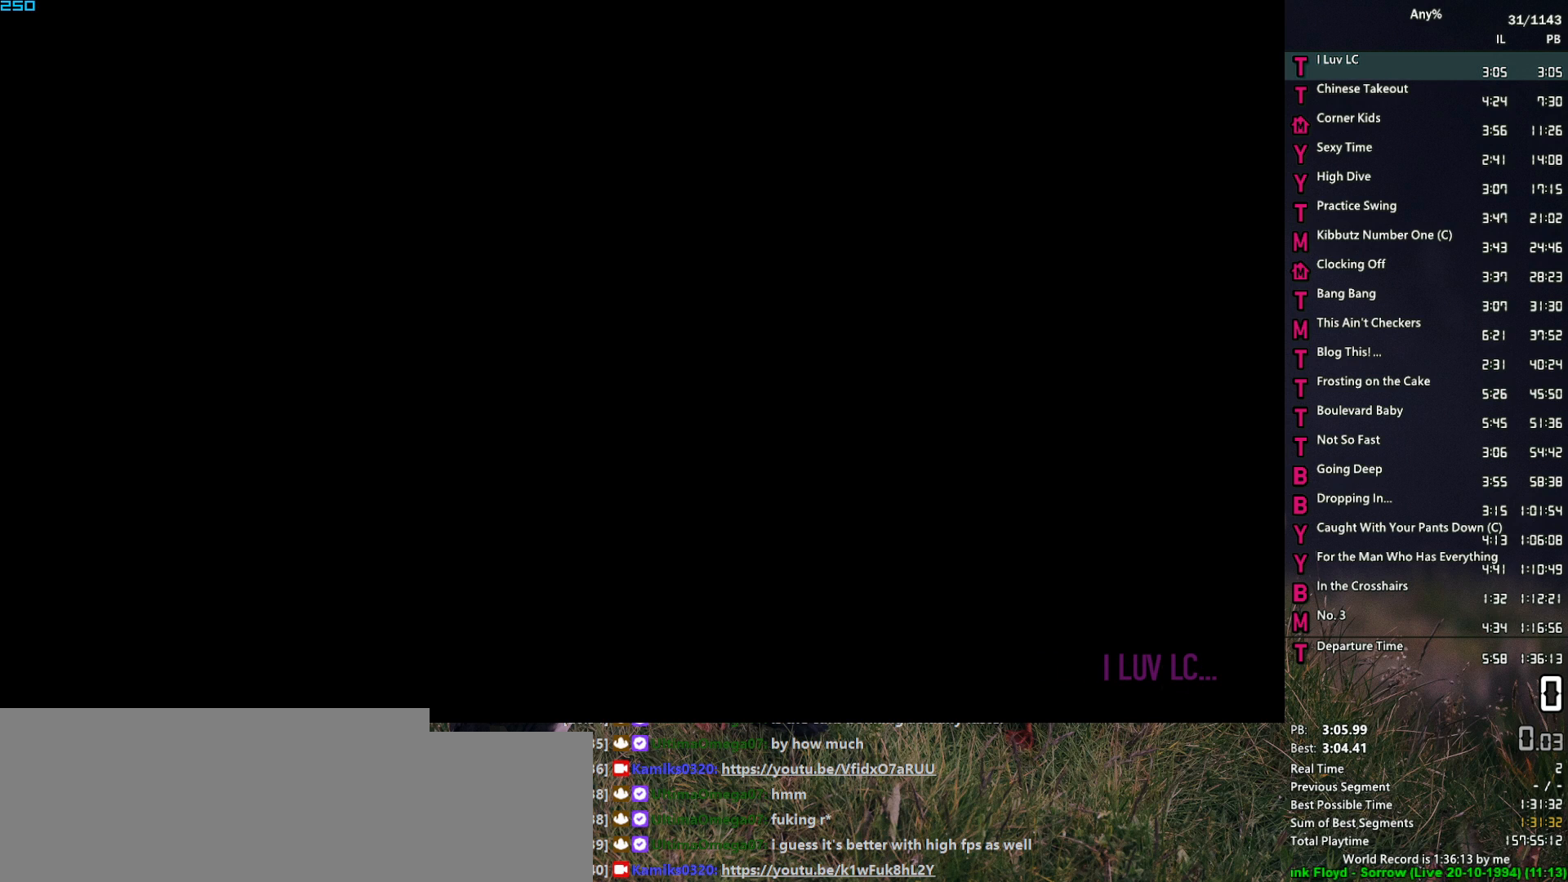
{"keys": [], "mouse": ["left"], "events": [[33, "mouse_left", "up"], [67, "space", "down"], [117, "mouse_left", "down"], [167, "space", "up"], [217, "mouse_left", "up"], [267, "space", "down"], [300, "mouse_left", "down"], [300, "space", "up"], [350, "mouse_left", "up"], [400, "space", "down"], [450, "mouse_left", "down"], [500, "space", "up"]]}
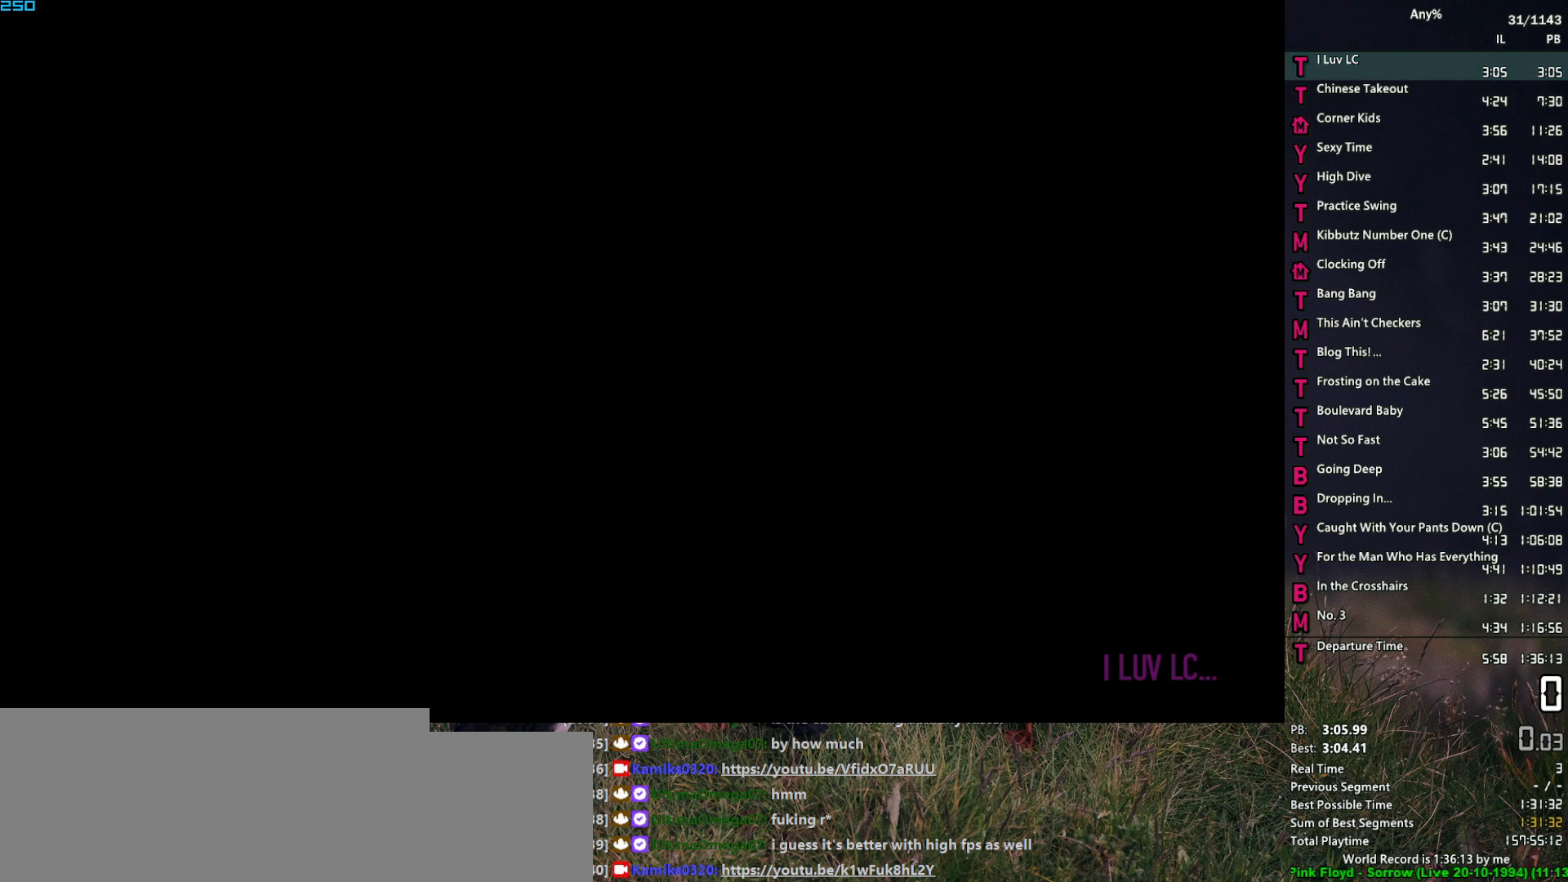
{"keys": ["space"], "mouse": ["left"], "events": [[50, "mouse_left", "up"], [83, "mouse_left", "down"], [83, "space", "down"], [133, "space", "up"], [183, "mouse_left", "up"], [283, "mouse_left", "down"], [283, "space", "down"], [317, "space", "up"], [367, "mouse_left", "up"], [467, "mouse_left", "down"], [467, "space", "down"]]}
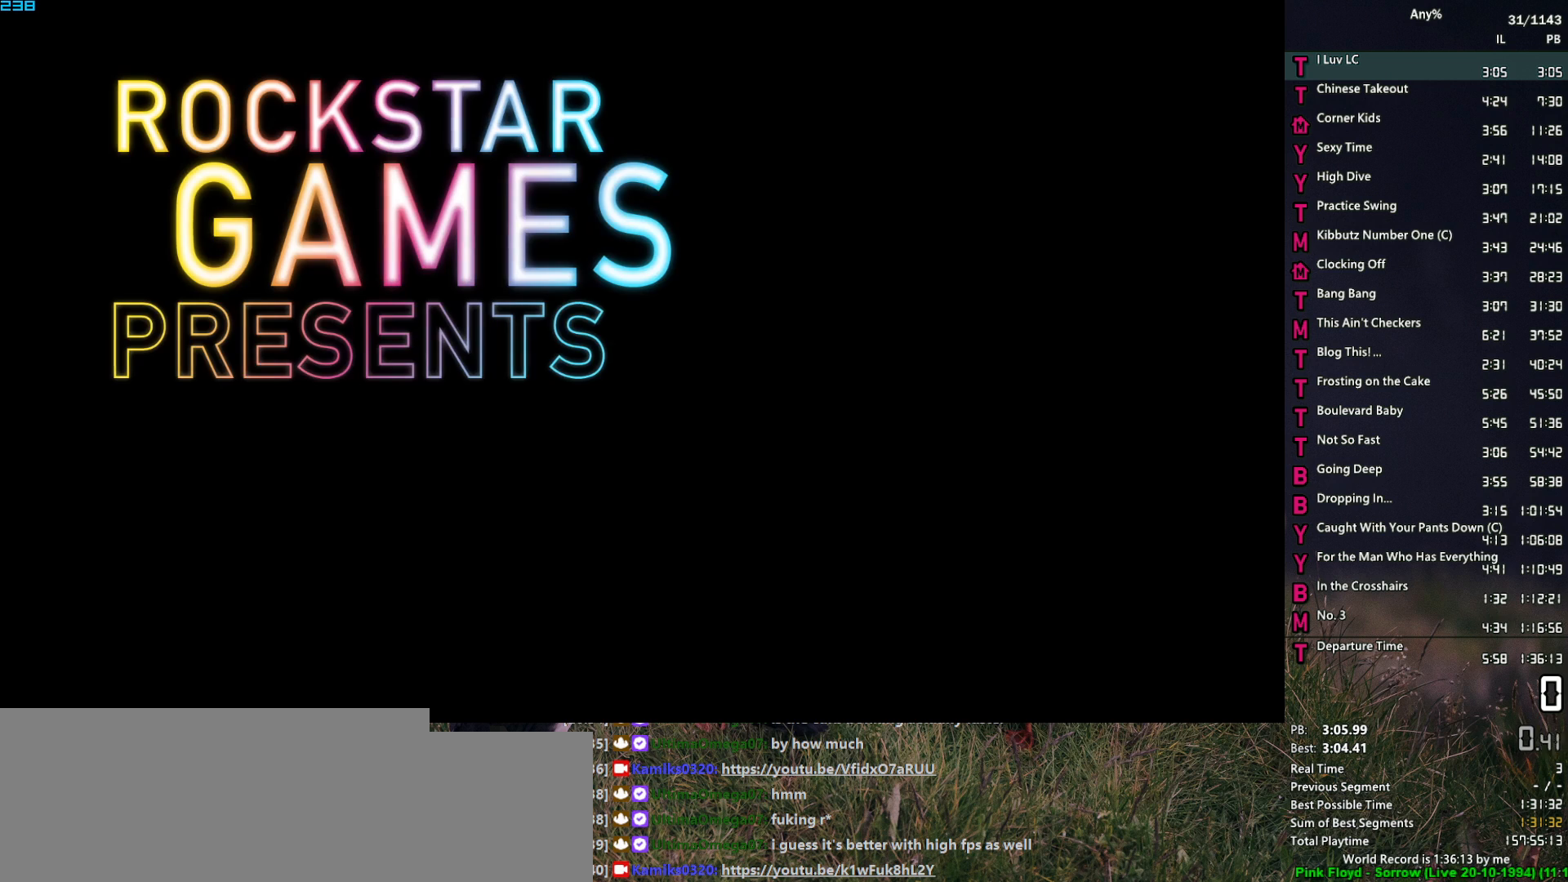
{"keys": ["space"], "mouse": ["left"], "events": [[17, "space", "up"], [67, "mouse_left", "up"], [100, "space", "down"], [150, "mouse_left", "down"], [200, "space", "up"], [250, "mouse_left", "up"], [283, "mouse_left", "down"], [283, "space", "down"], [333, "space", "up"], [383, "mouse_left", "up"], [483, "mouse_left", "down"], [483, "space", "down"]]}
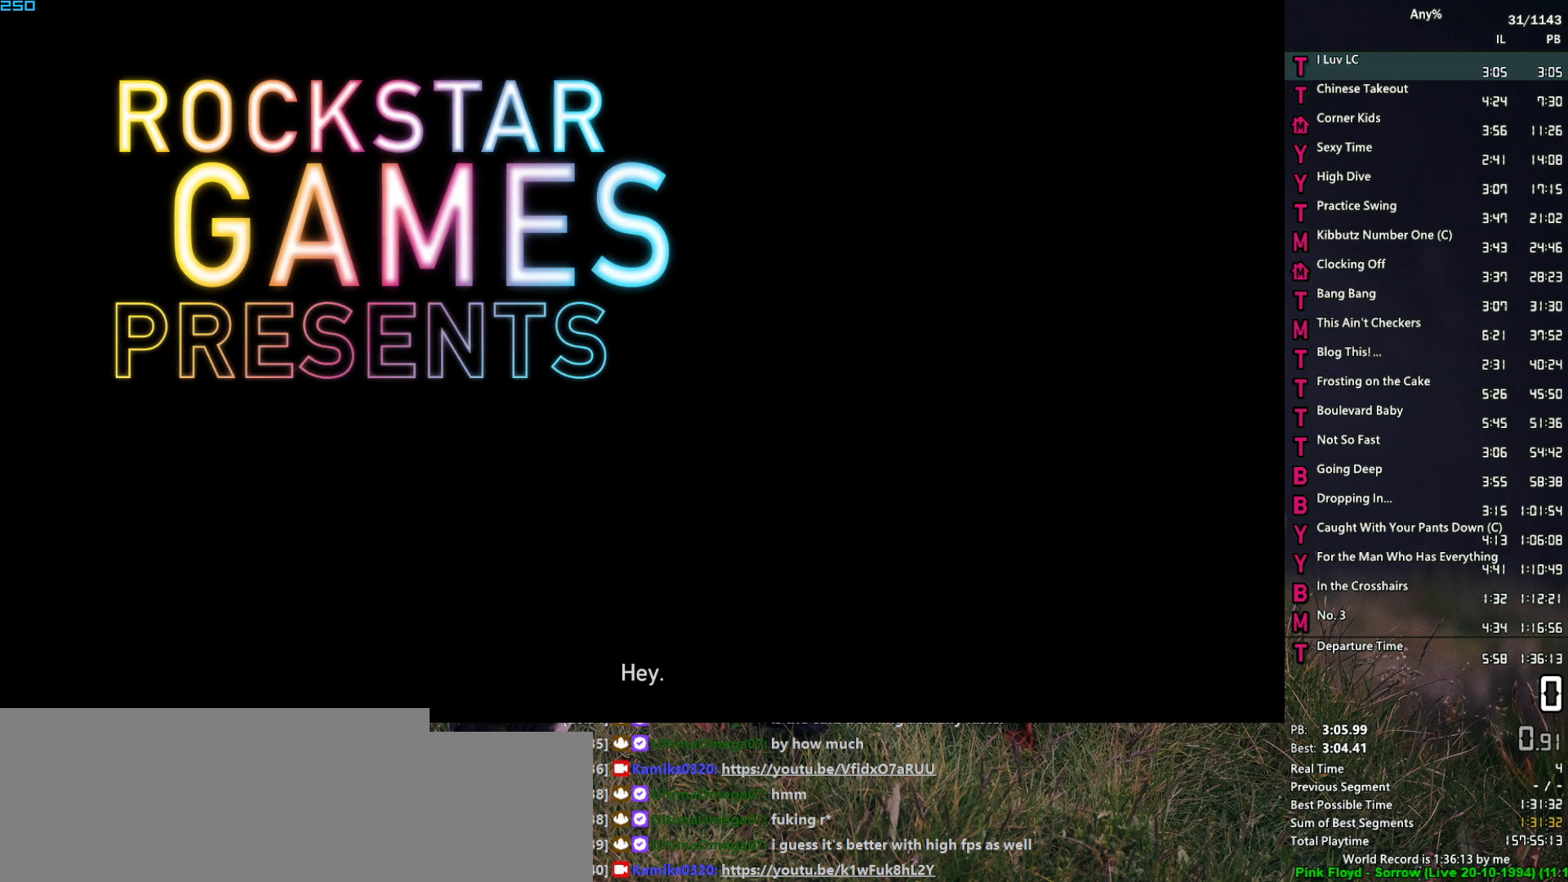
{"keys": ["space"], "mouse": ["left"], "events": [[33, "space", "up"], [83, "mouse_left", "up"], [117, "mouse_left", "down"], [117, "space", "down"], [217, "mouse_left", "up"], [217, "space", "up"], [317, "mouse_left", "down"], [317, "space", "down"], [400, "mouse_left", "up"], [400, "space", "up"], [500, "mouse_left", "down"], [500, "space", "down"]]}
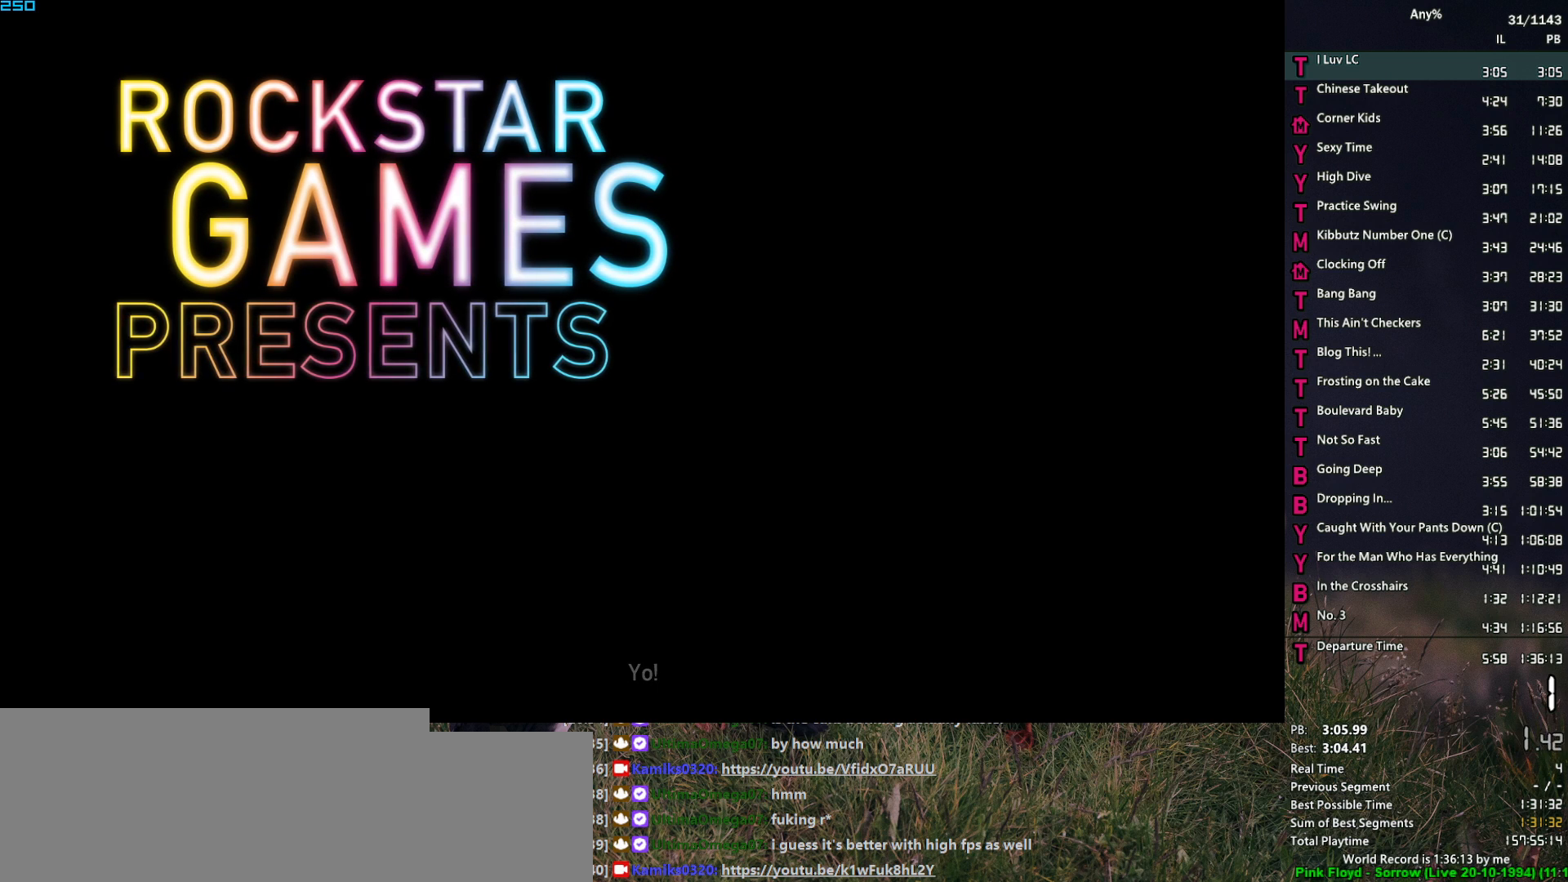
{"keys": [], "mouse": ["left"], "events": [[50, "space", "up"], [83, "mouse_left", "up"], [133, "mouse_left", "down"], [183, "space", "down"], [233, "mouse_left", "up"], [233, "space", "up"], [317, "mouse_left", "down"], [317, "space", "down"], [367, "space", "up"], [417, "mouse_left", "up"], [467, "mouse_left", "down"]]}
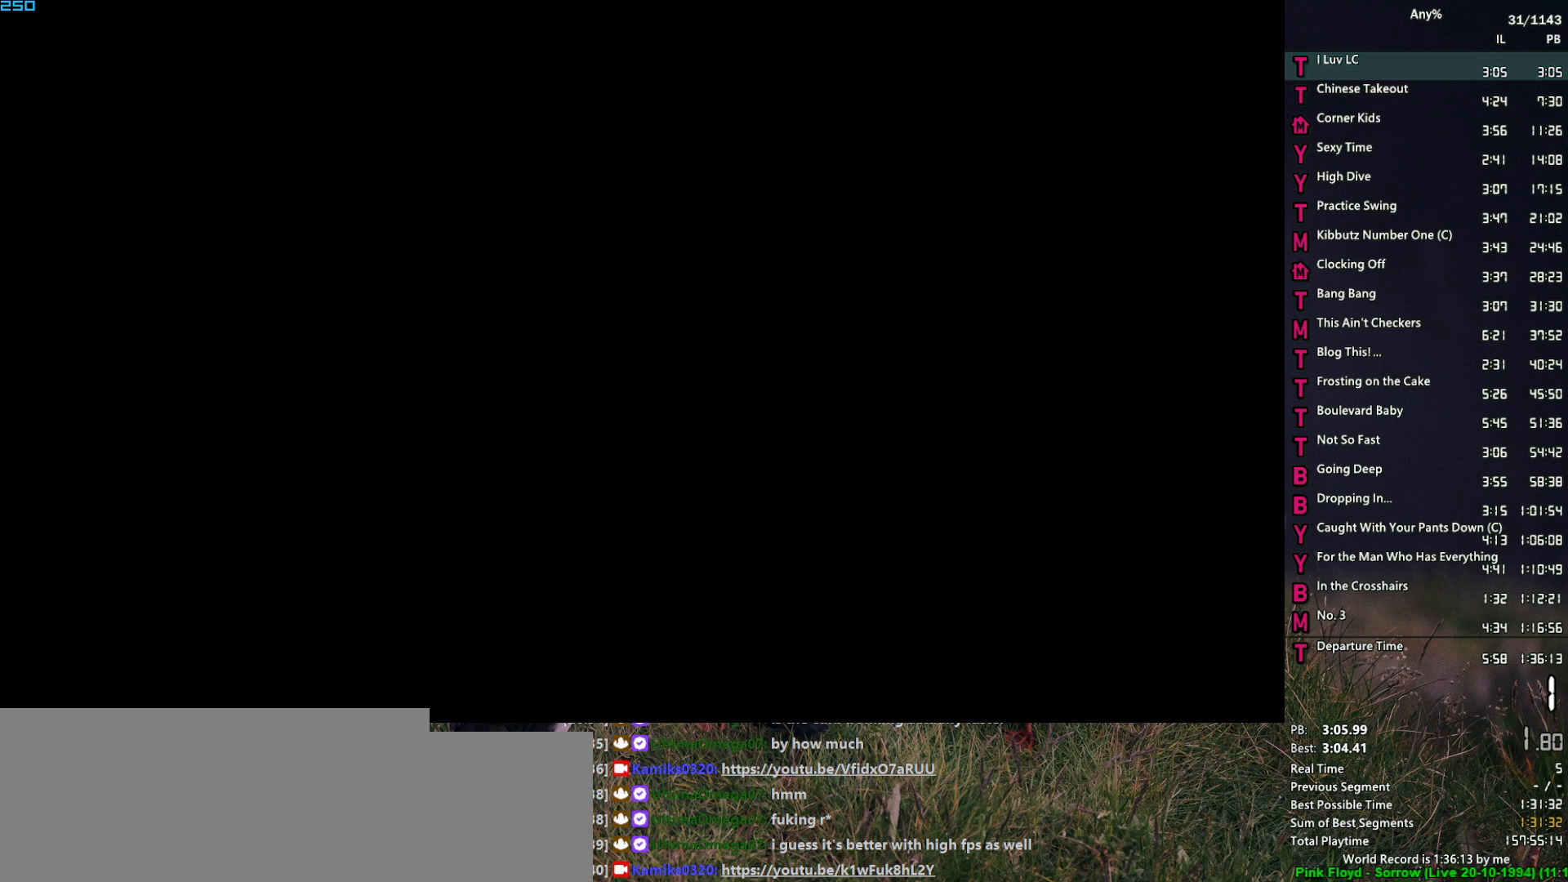
{"keys": ["a"], "mouse": [], "events": [[17, "space", "down"], [50, "mouse_left", "up"], [50, "space", "up"], [150, "space", "down"], [250, "space", "up"], [483, "a", "down"]]}
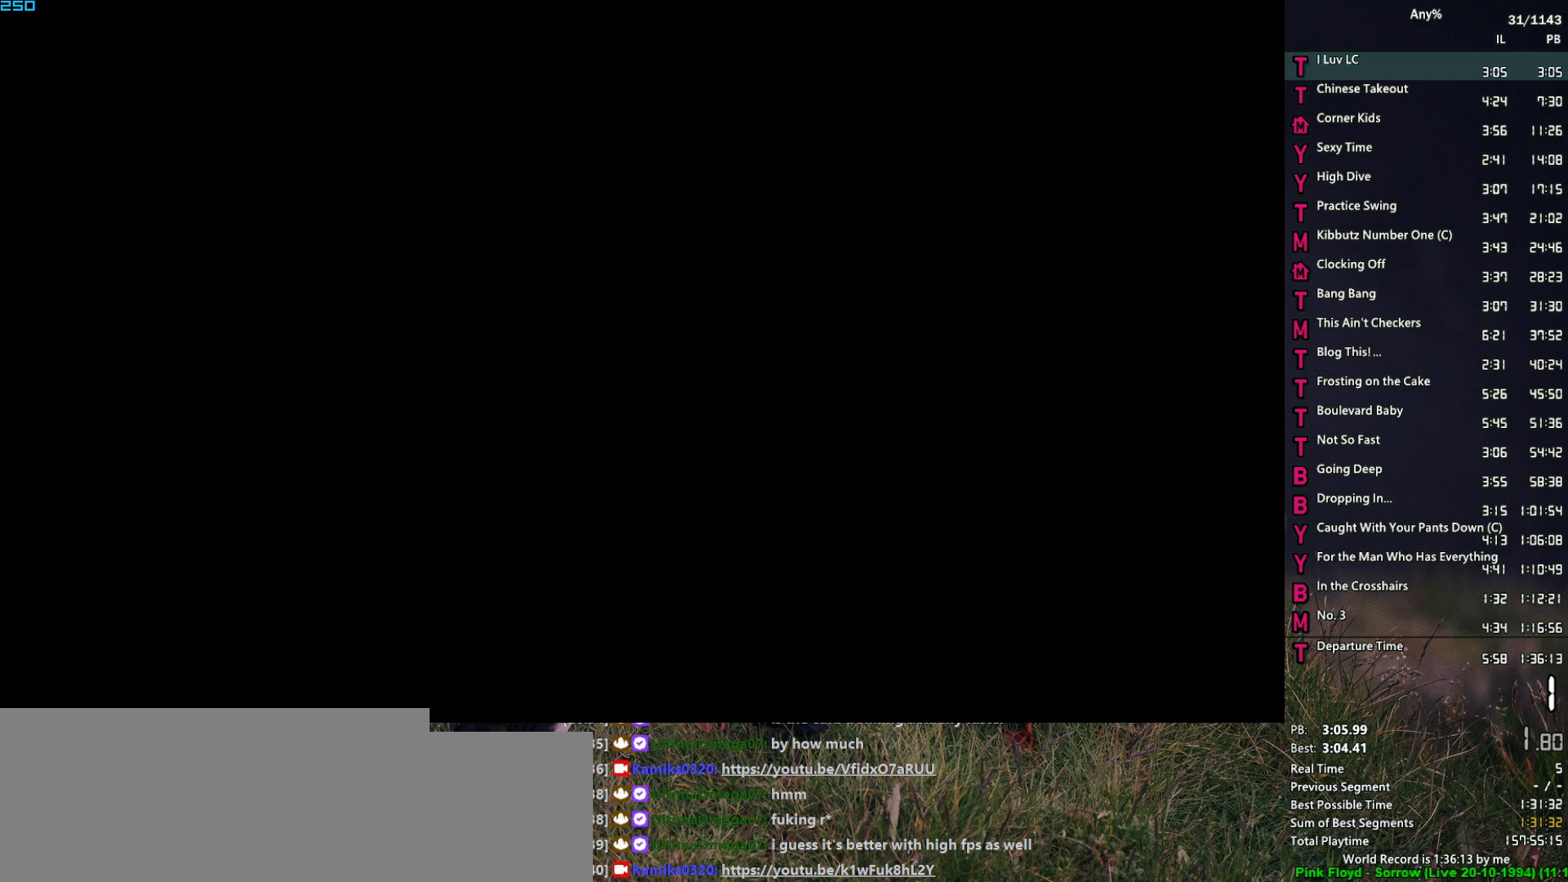
{"keys": ["a"], "mouse": [], "events": []}
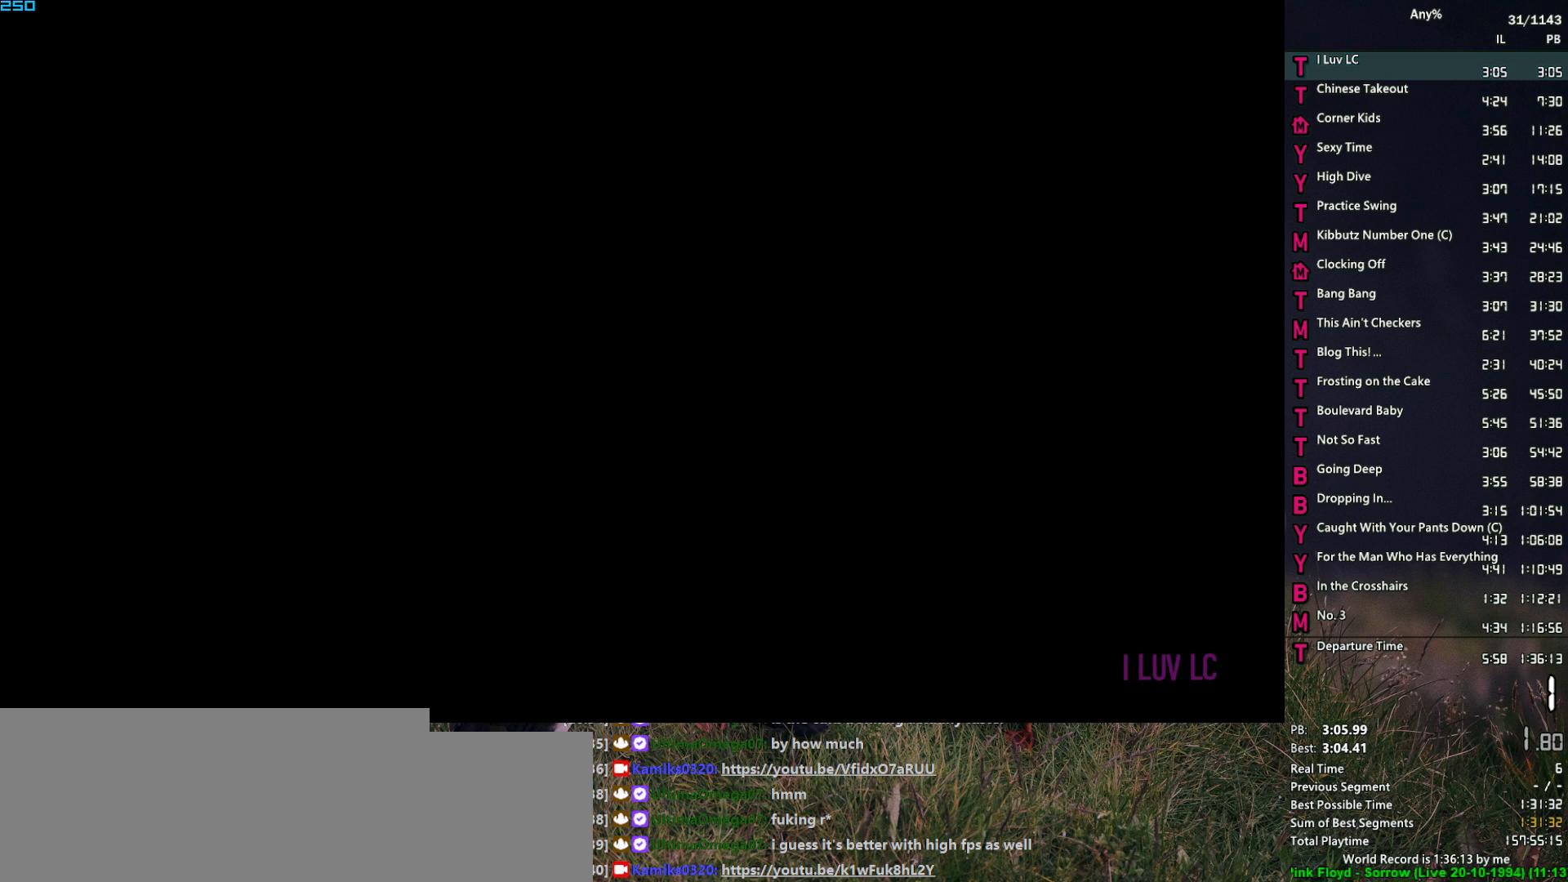
{"keys": ["a"], "mouse": [], "events": [[133, "space", "down"], [233, "space", "up"], [317, "space", "down"], [367, "space", "up"]]}
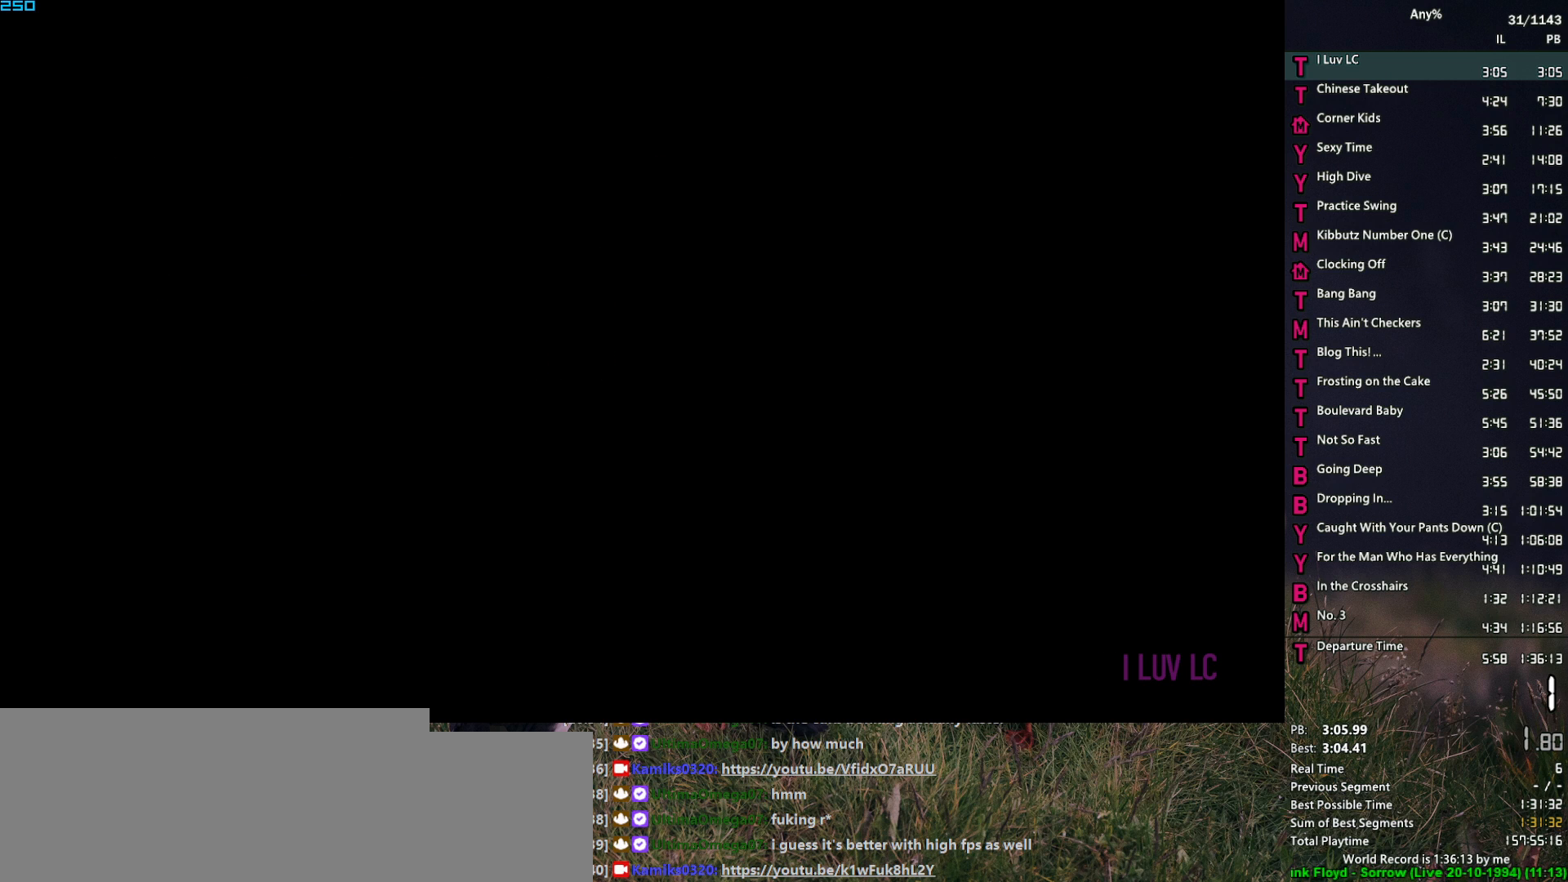
{"keys": ["a"], "mouse": [], "events": [[17, "space", "down"], [50, "space", "up"], [150, "space", "down"], [250, "space", "up"], [383, "space", "down"], [433, "space", "up"]]}
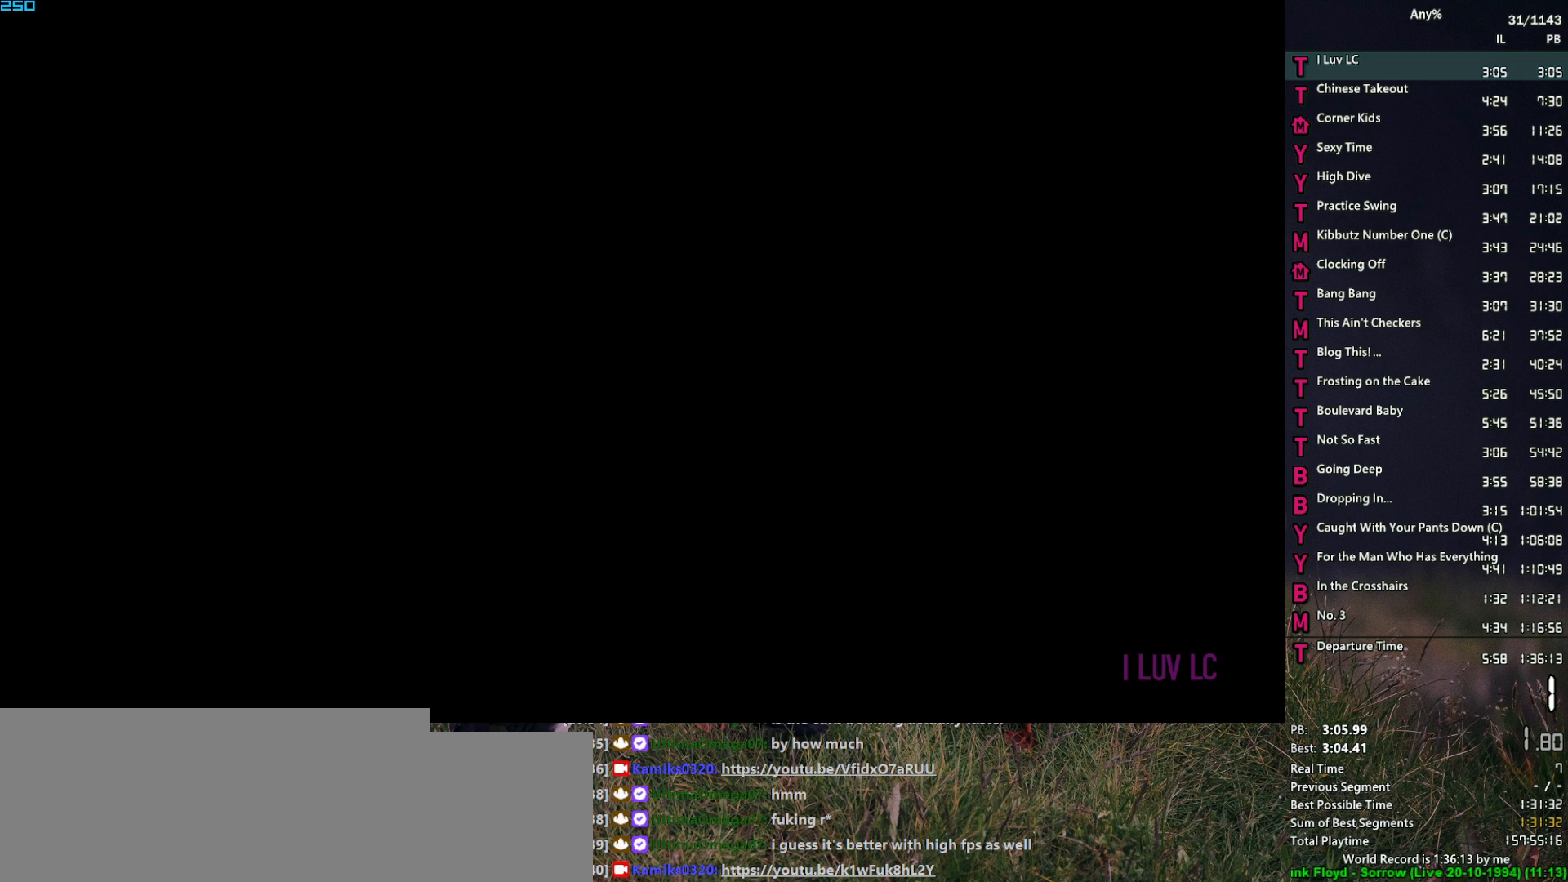
{"keys": ["a"], "mouse": [], "events": [[33, "space", "down"], [117, "space", "up"], [217, "space", "down"], [317, "space", "up"], [400, "space", "down"], [450, "space", "up"]]}
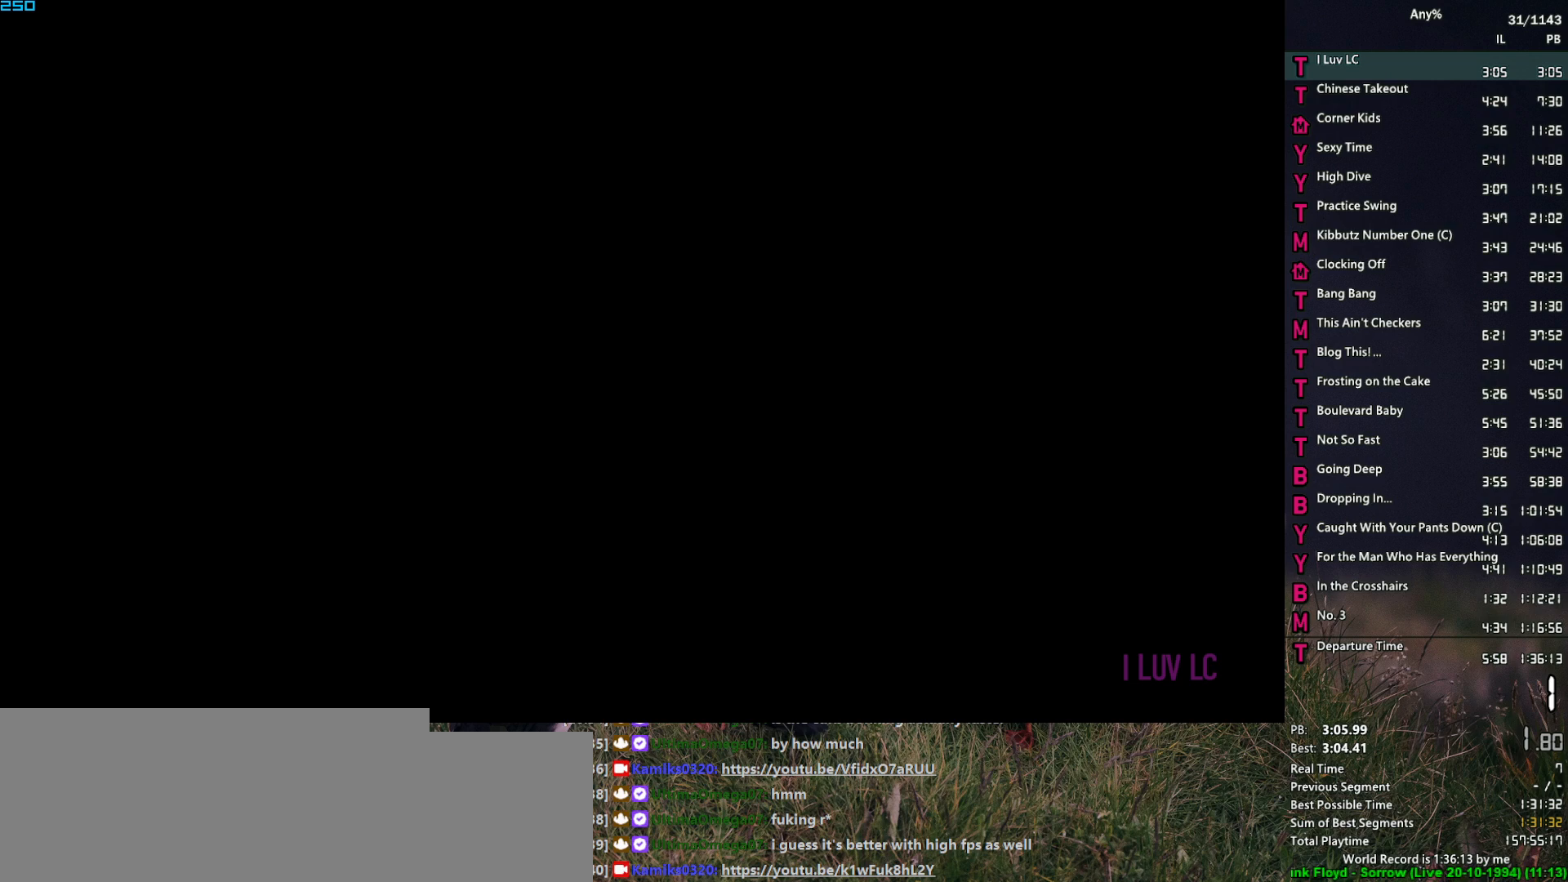
{"keys": ["a", "space"], "mouse": [], "events": [[83, "space", "down"], [183, "space", "up"], [283, "space", "down"], [317, "space", "up"], [467, "space", "down"]]}
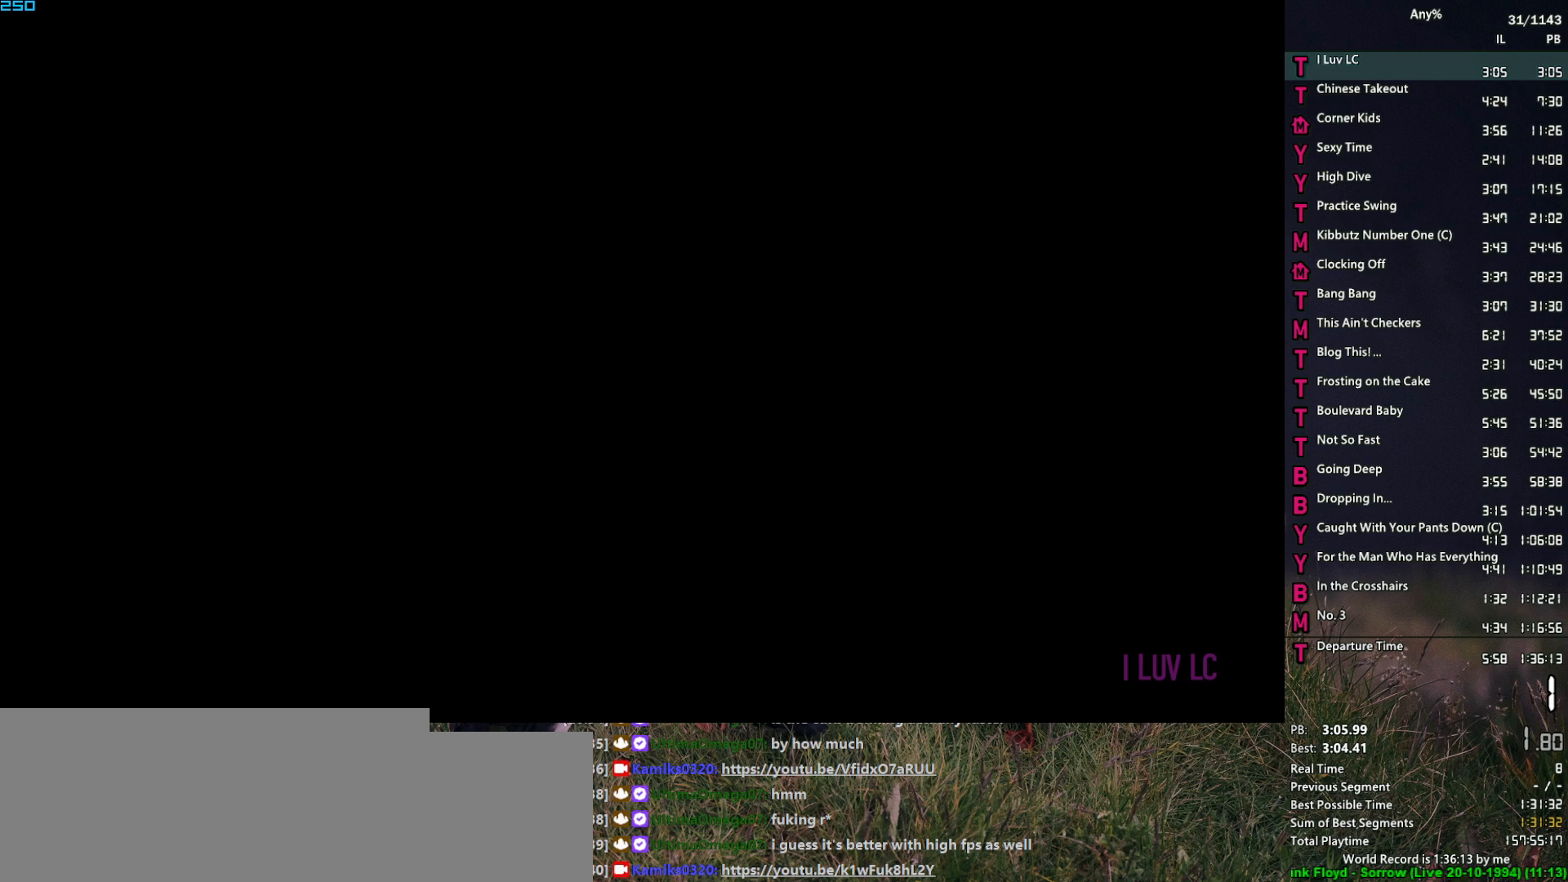
{"keys": ["a"], "mouse": [], "events": [[17, "space", "up"], [150, "space", "down"], [200, "space", "up"], [300, "space", "down"], [383, "space", "up"]]}
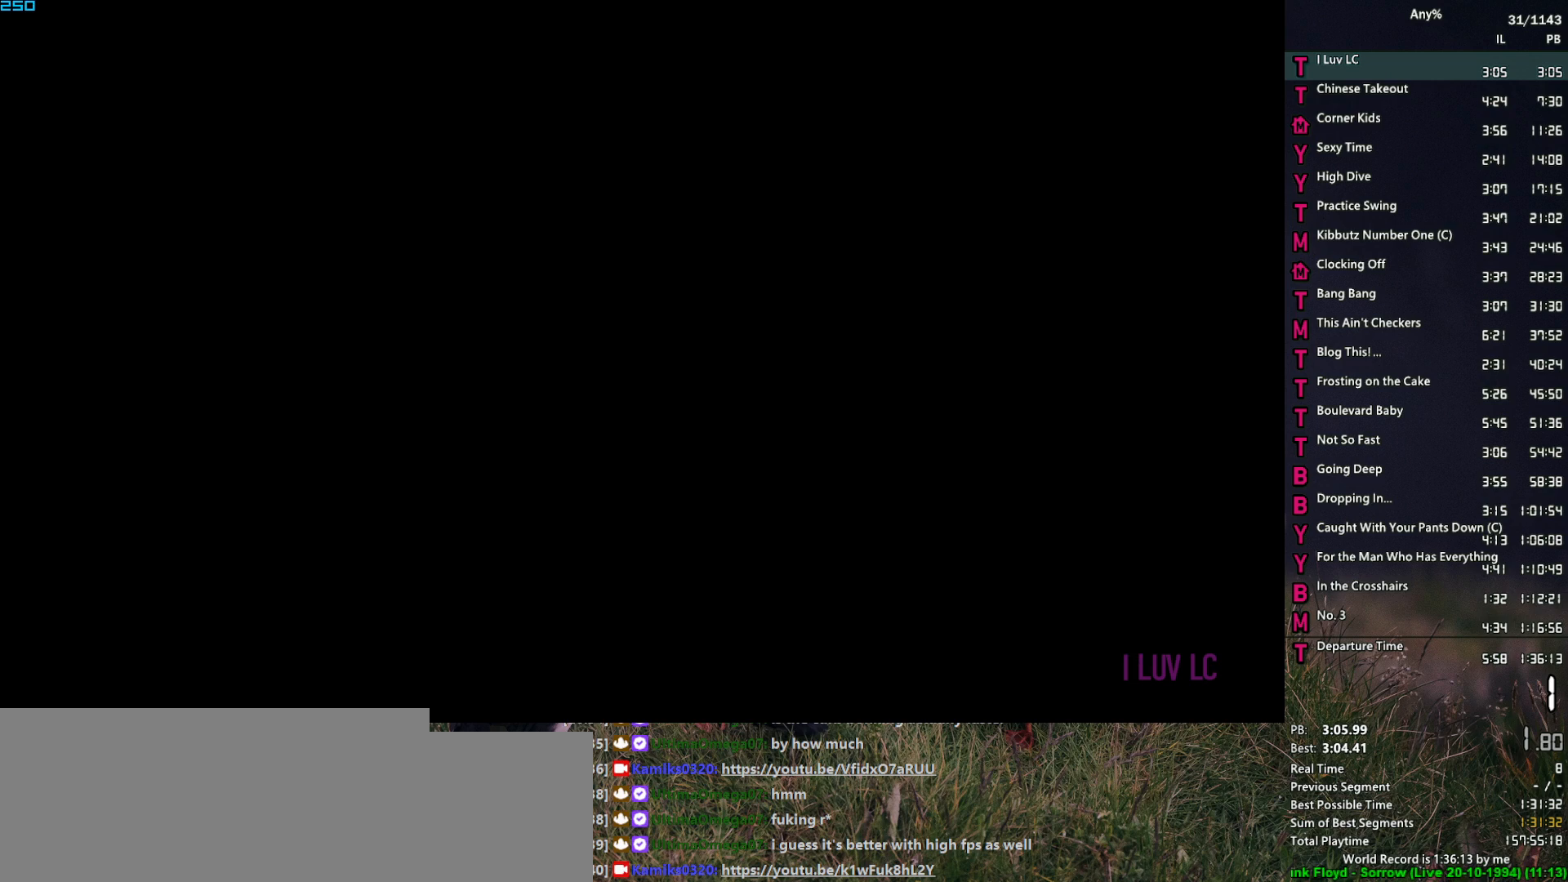
{"keys": ["a"], "mouse": [], "events": [[33, "space", "down"], [67, "space", "up"], [167, "space", "down"], [267, "space", "up"], [400, "space", "down"], [450, "space", "up"]]}
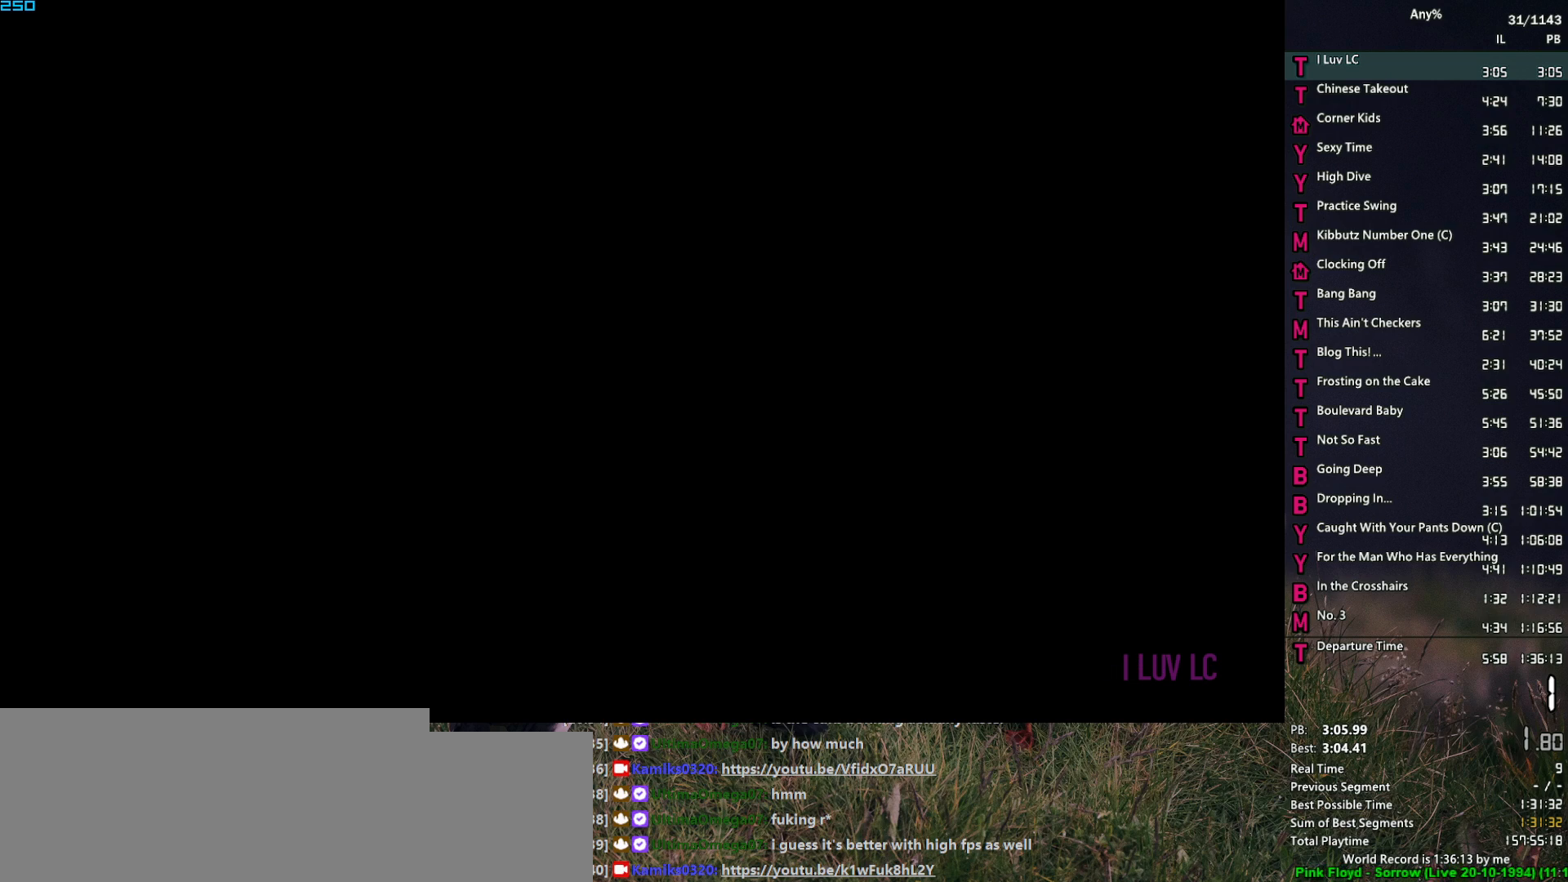
{"keys": ["a", "space"], "mouse": [], "events": [[50, "space", "down"], [133, "space", "up"], [233, "space", "down"], [317, "space", "up"], [417, "space", "down"]]}
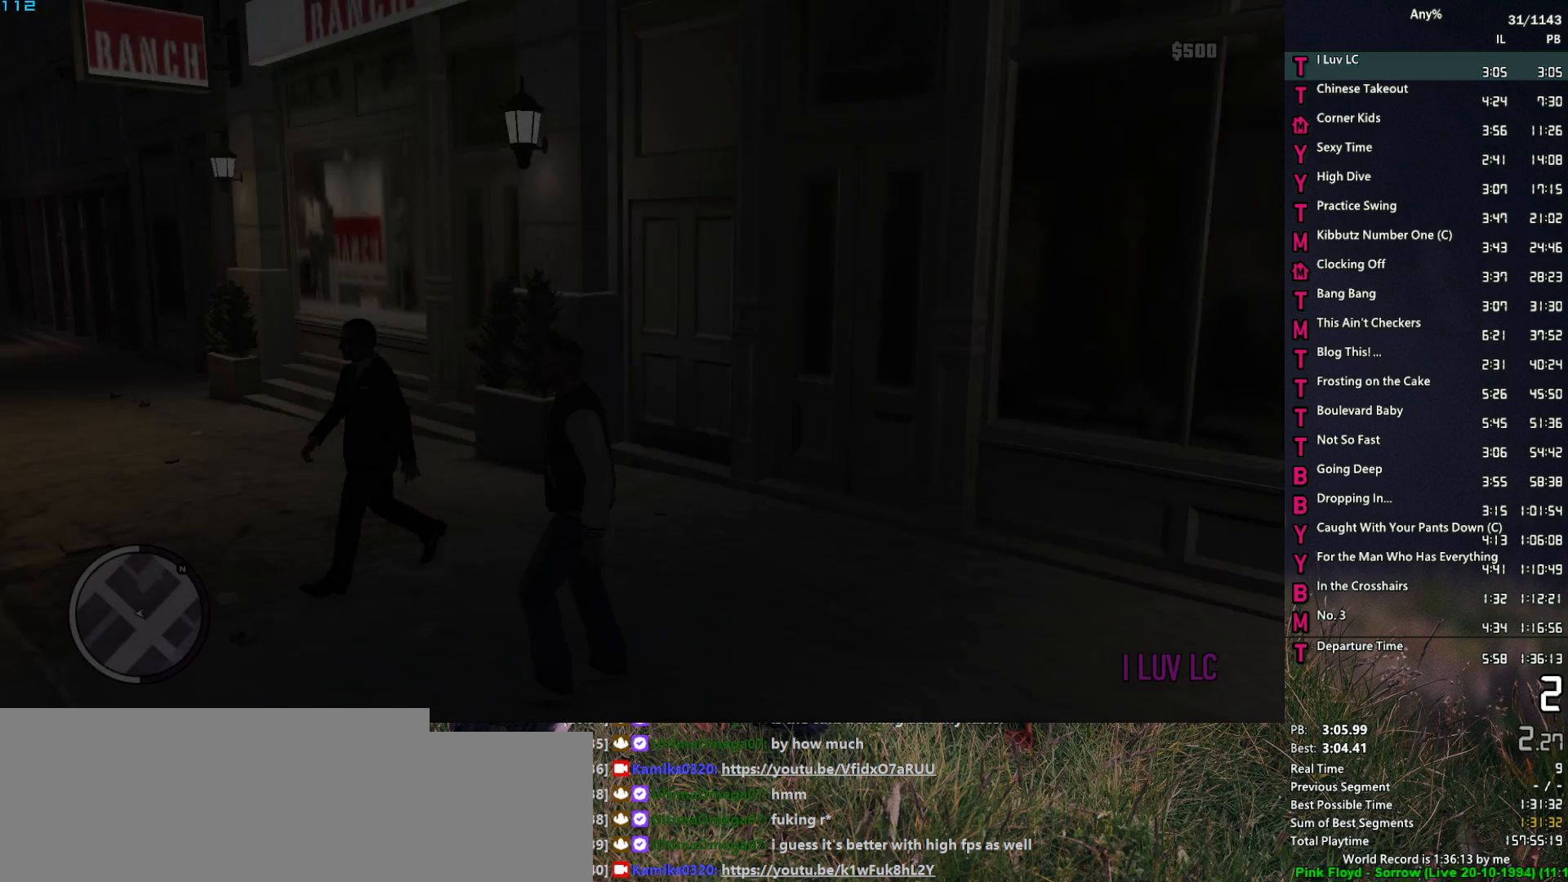
{"keys": ["a", "space", "w"], "mouse": [], "events": [[17, "space", "up"], [100, "space", "down"], [200, "space", "up"], [300, "space", "down"], [333, "w", "down"], [383, "mouse_left", "down"], [383, "space", "up"], [483, "mouse_left", "up"], [483, "space", "down"]]}